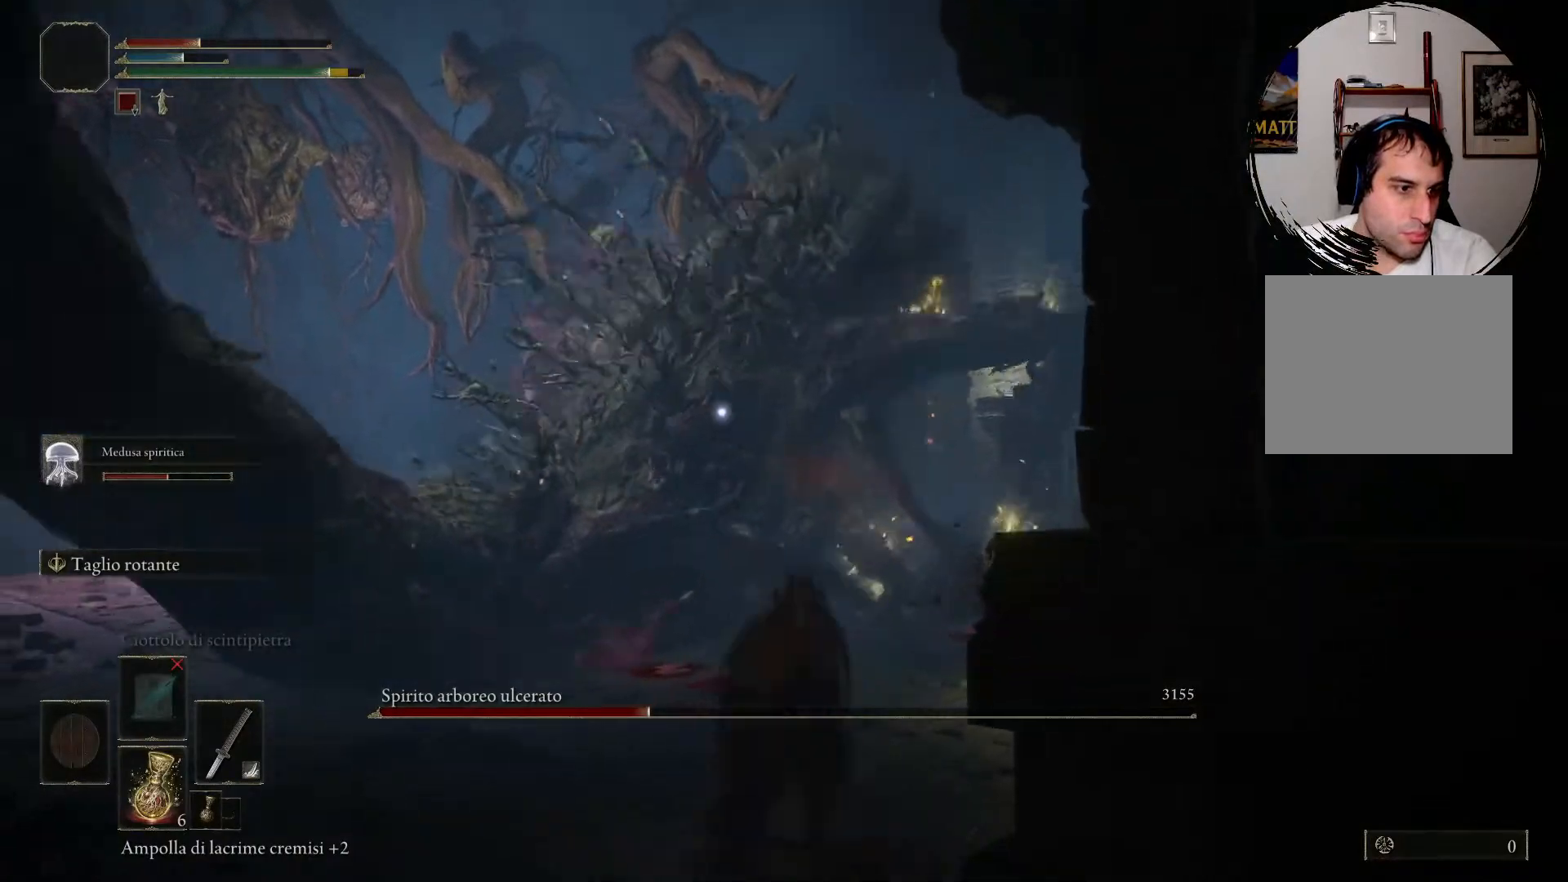
Gameplay with a controller (PlayStation layout); each line is a JSON object with the inputs held at the frame after it (dt_ms = milliseconds from this image to that frame). "events" lists button and stick changes between this image and that frame as [ms after this image, input, new state], when the widget could be followed in between. Not read: R3.
{"dt_ms": 500, "buttons": [], "left_stick": "up-right", "right_stick": "center", "events": [[33, "SQUARE", "up"], [233, "left_stick", "up-right"]]}
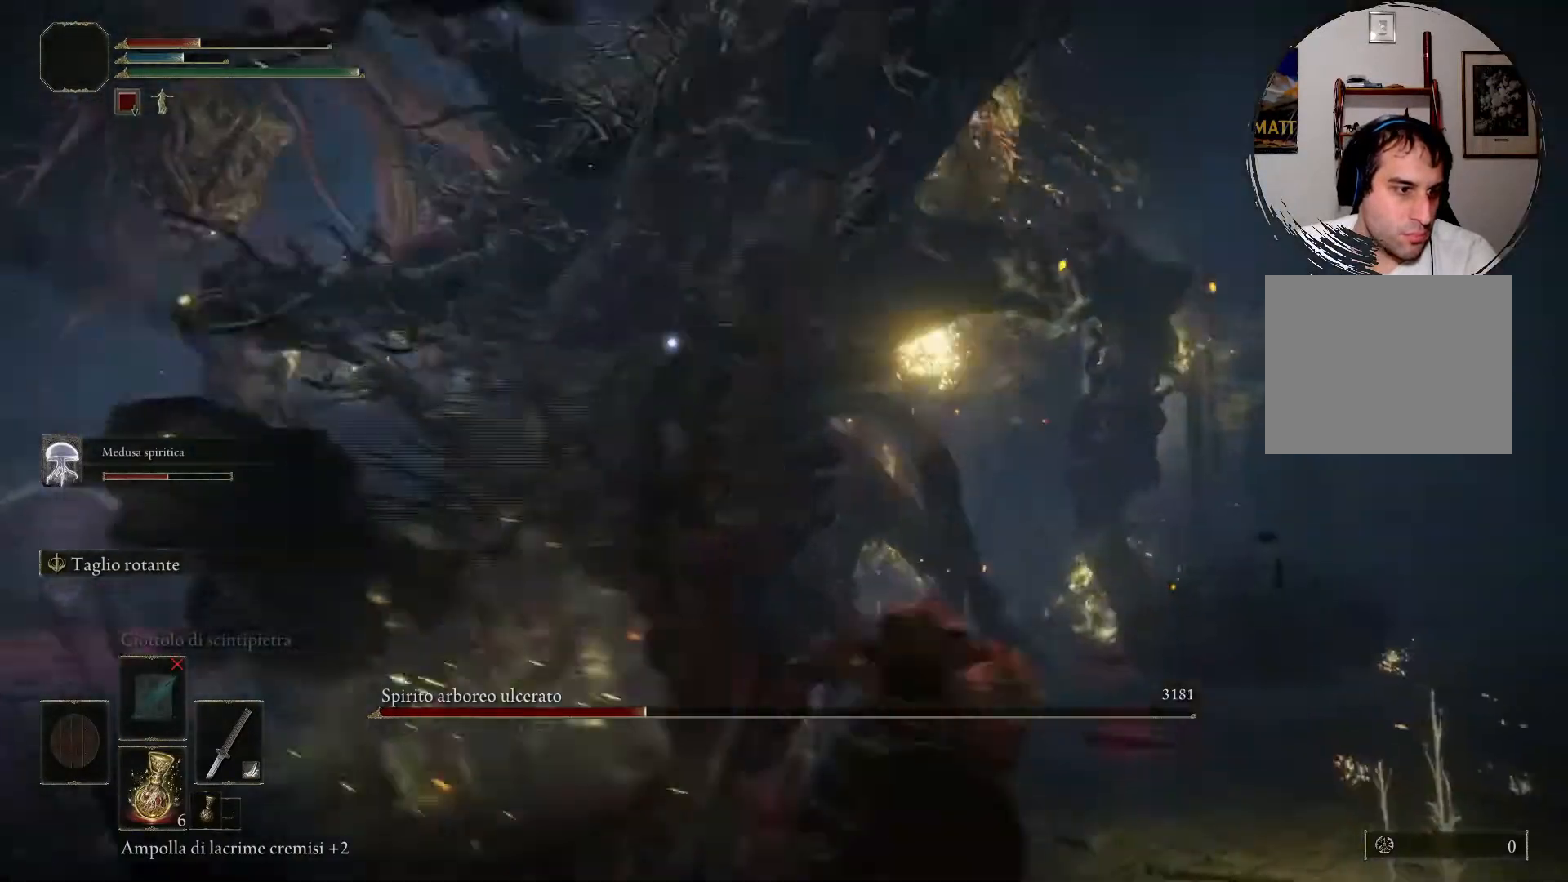
{"dt_ms": 500, "buttons": [], "left_stick": "up", "right_stick": "center", "events": [[267, "left_stick", "up"]]}
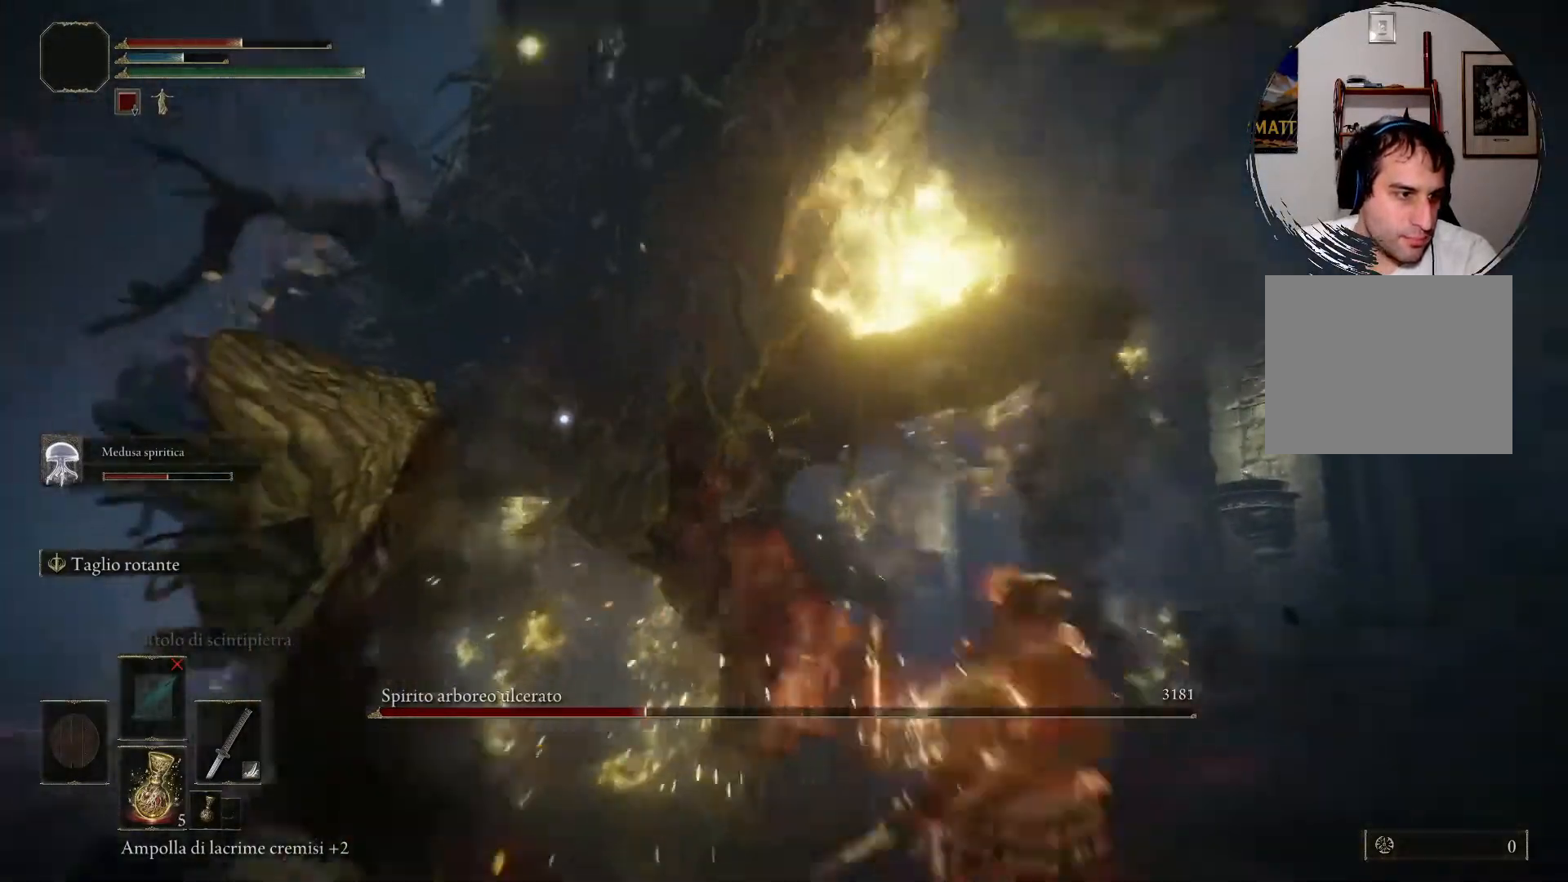
{"dt_ms": 500, "buttons": [], "left_stick": "left", "right_stick": "center", "events": [[233, "left_stick", "left"]]}
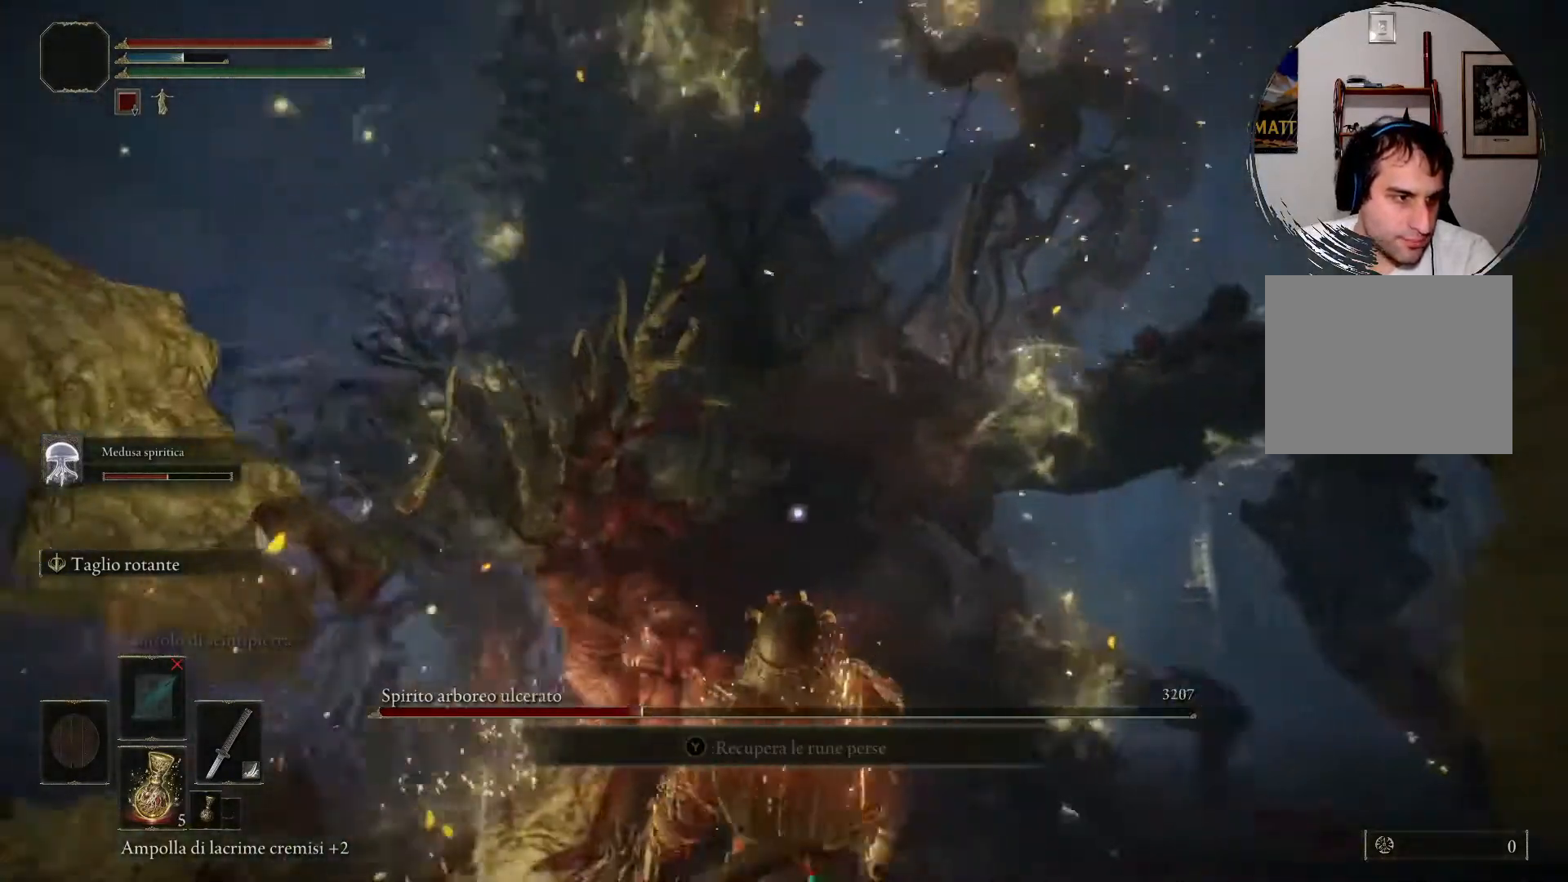
{"dt_ms": 1000, "buttons": [], "left_stick": "left", "right_stick": "center"}
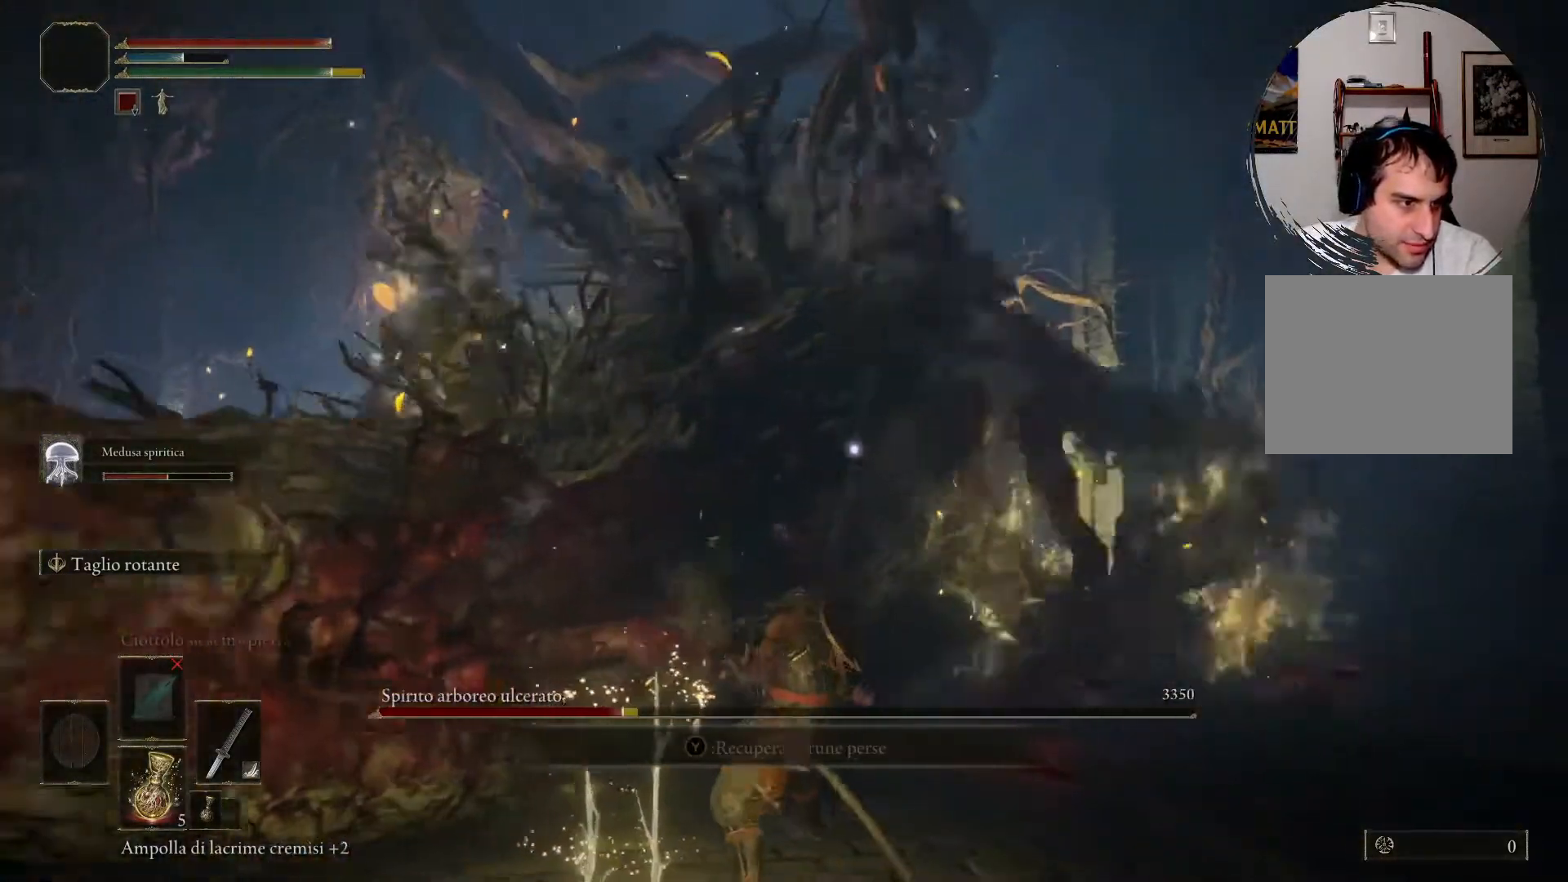
{"dt_ms": 500, "buttons": [], "left_stick": "left", "right_stick": "center"}
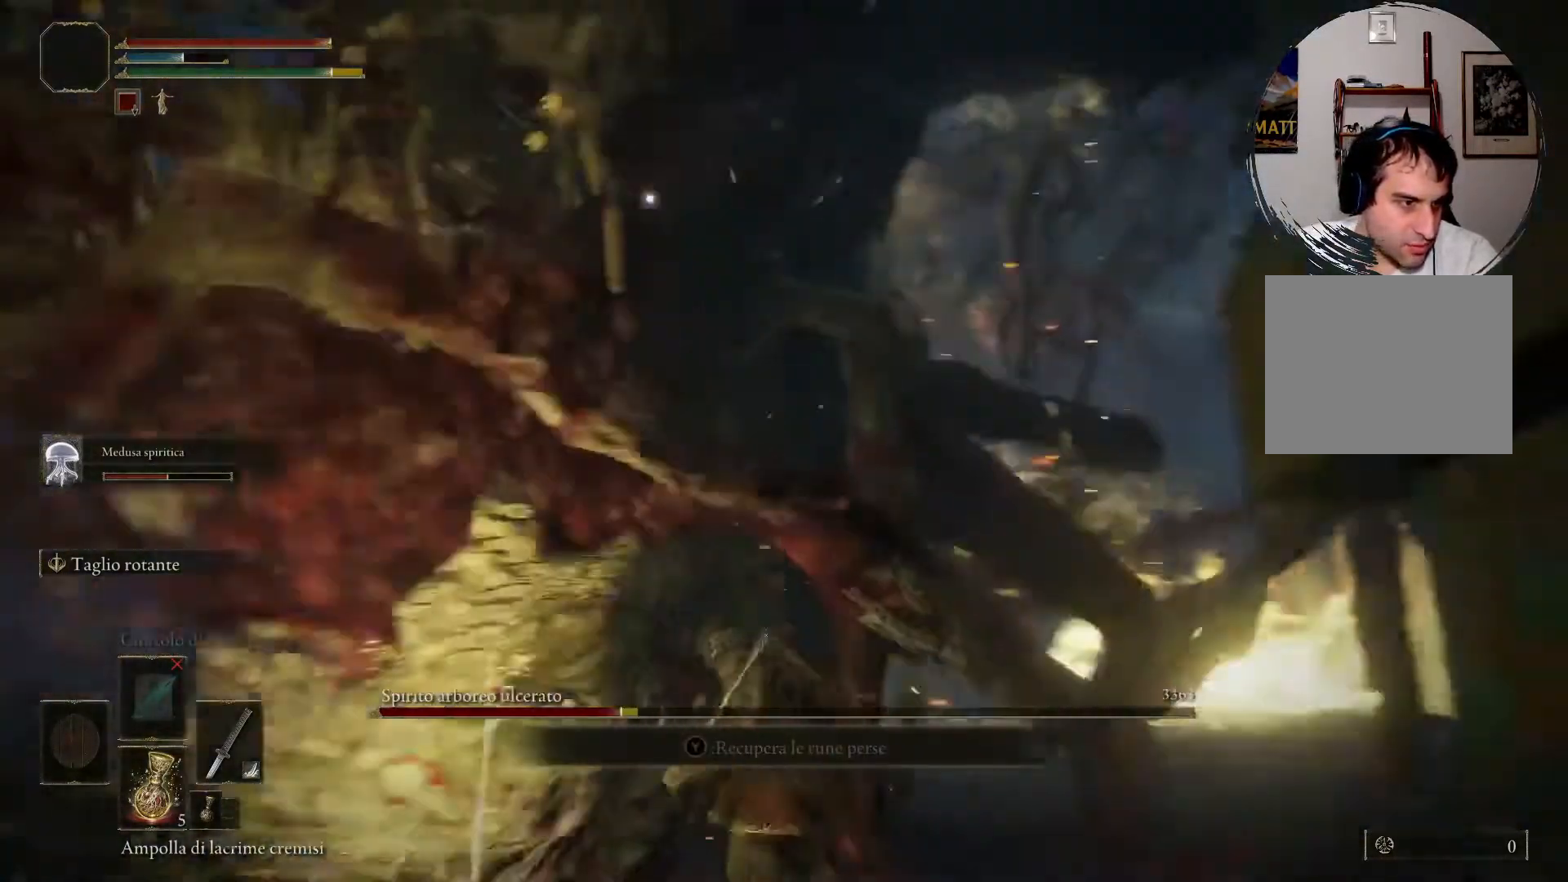
{"dt_ms": 500, "buttons": [], "left_stick": "right", "right_stick": "center", "events": [[33, "left_stick", "center"], [133, "left_stick", "right"]]}
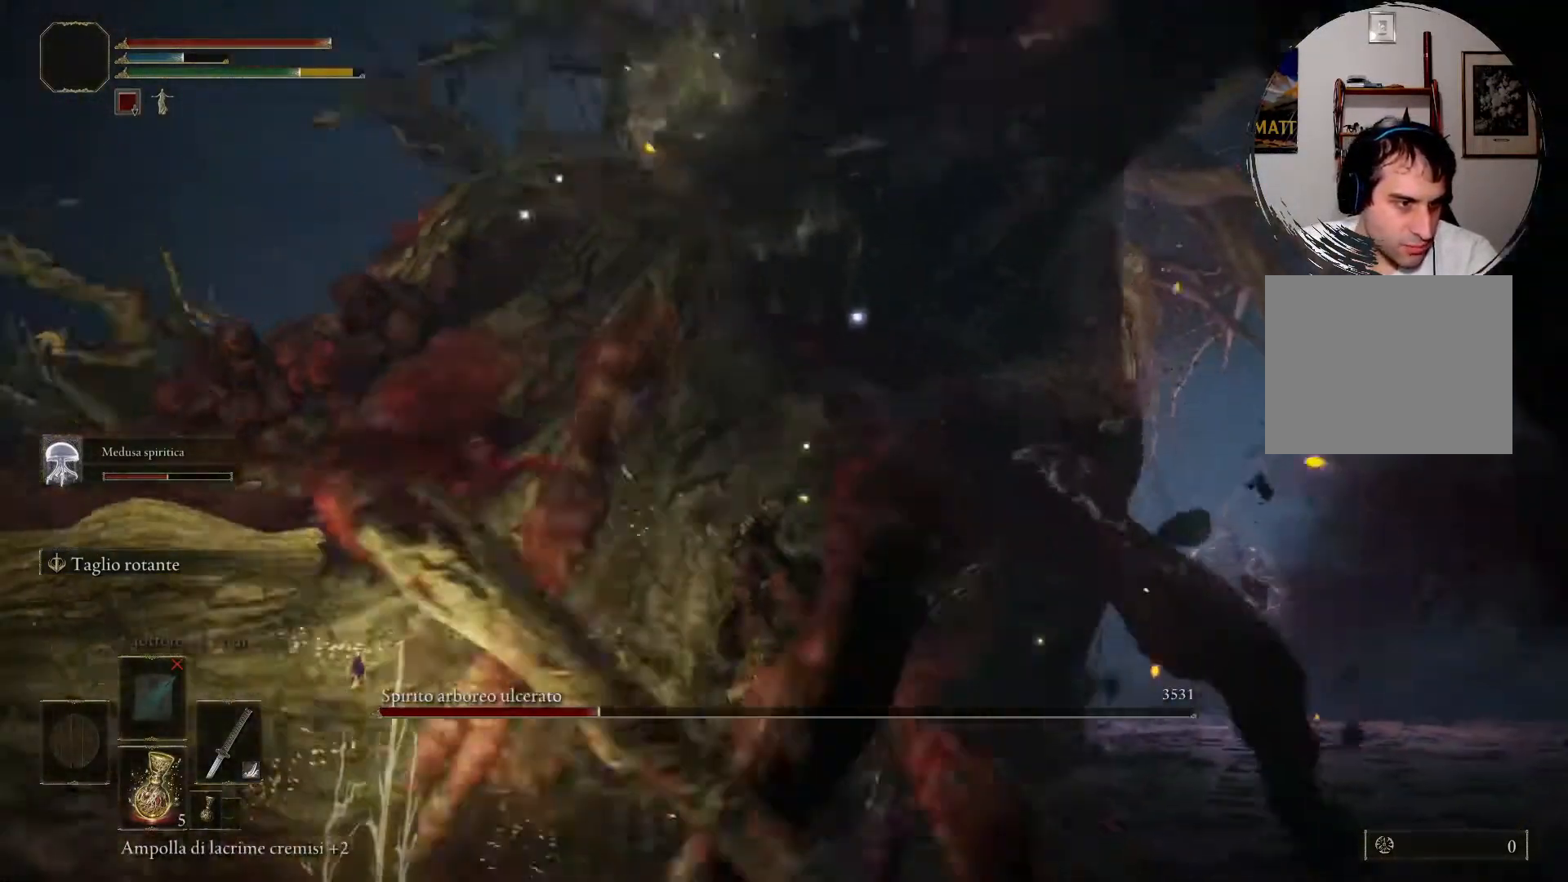
{"dt_ms": 500, "buttons": [], "left_stick": "right", "right_stick": "center", "events": []}
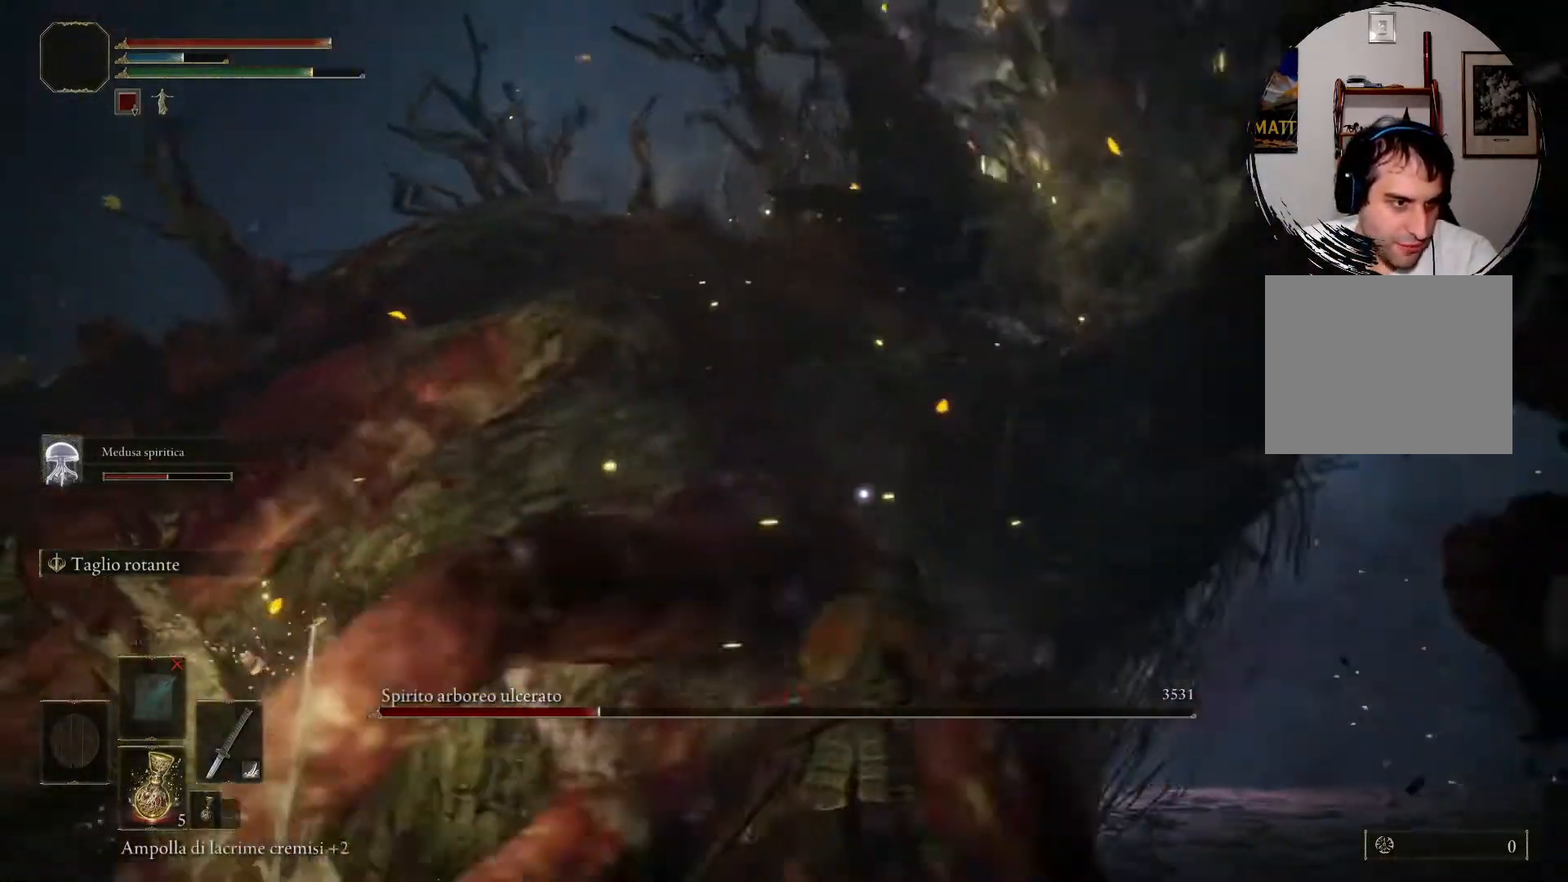
{"dt_ms": 500, "buttons": [], "left_stick": "right", "right_stick": "center", "events": []}
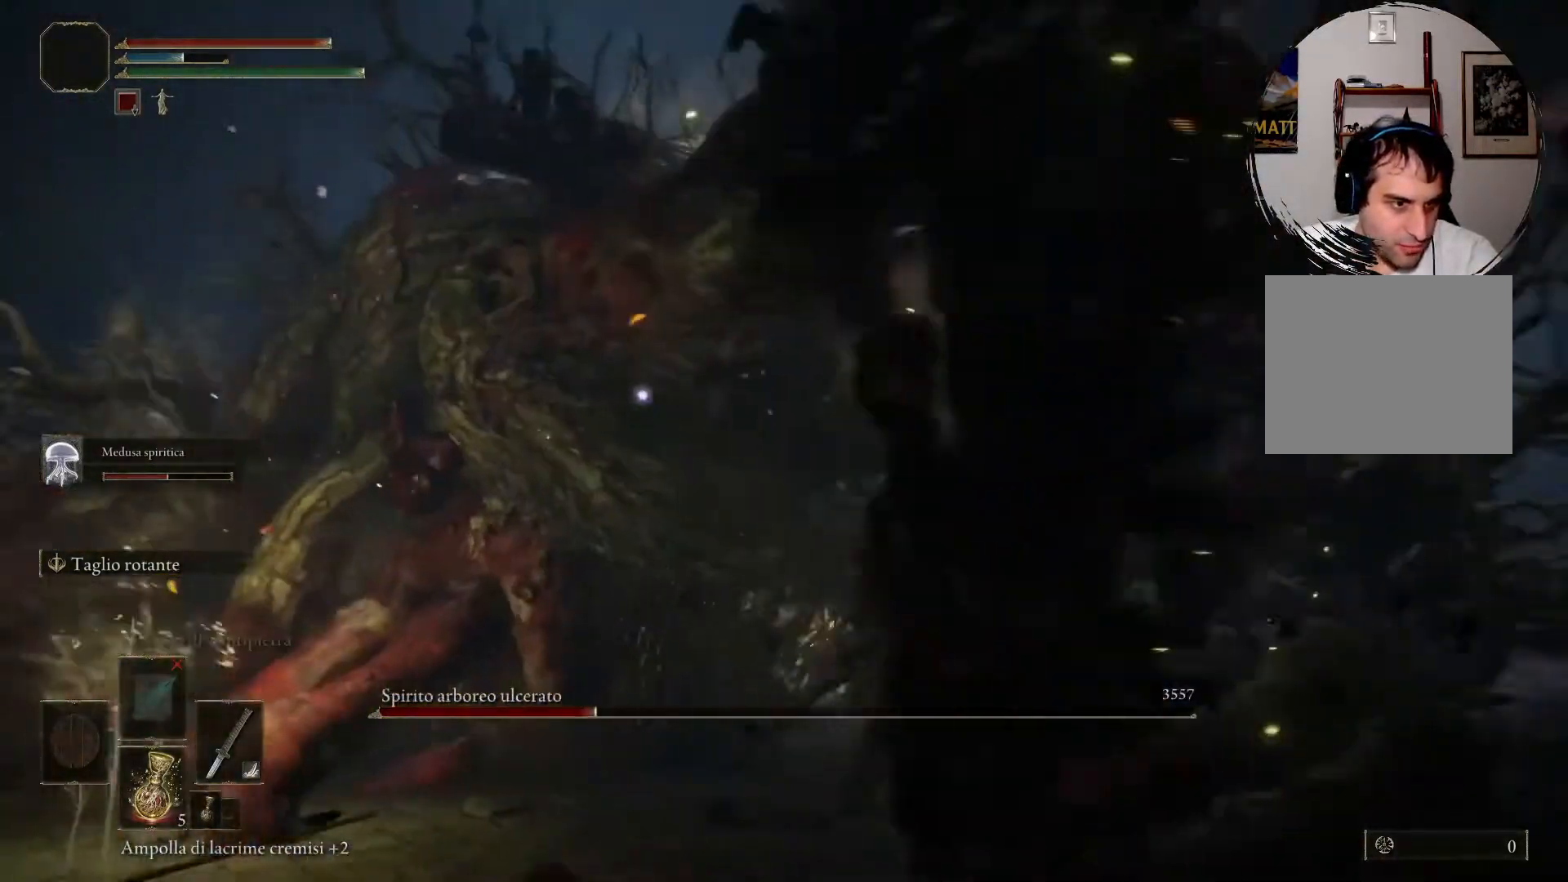
{"dt_ms": 500, "buttons": [], "left_stick": "down-right", "right_stick": "center", "events": [[433, "left_stick", "down-right"]]}
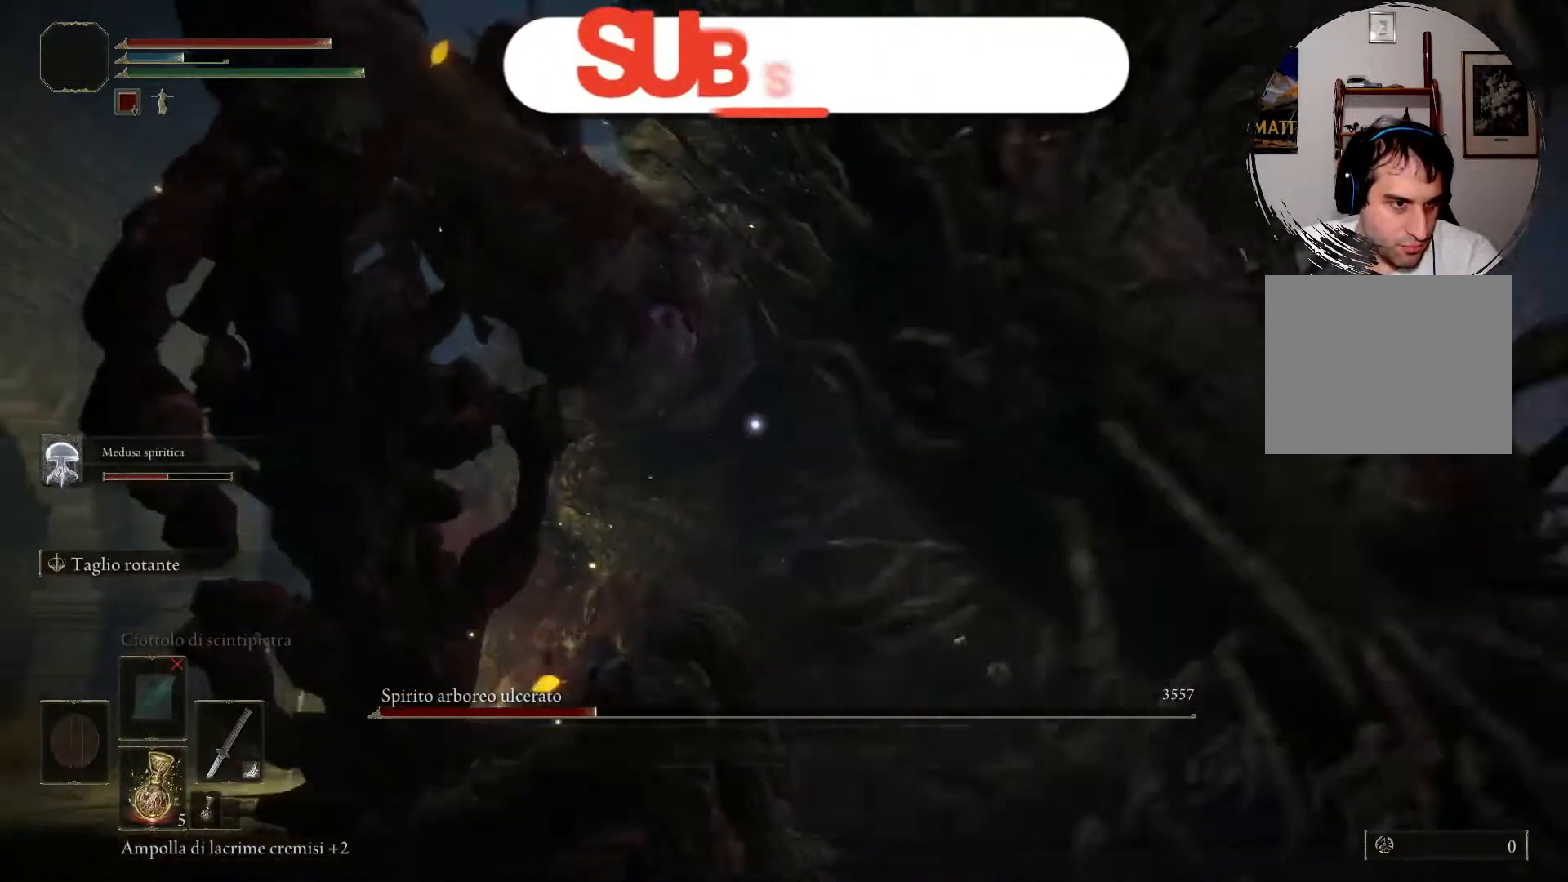
{"dt_ms": 500, "buttons": [], "left_stick": "down", "right_stick": "center", "events": [[300, "left_stick", "down"]]}
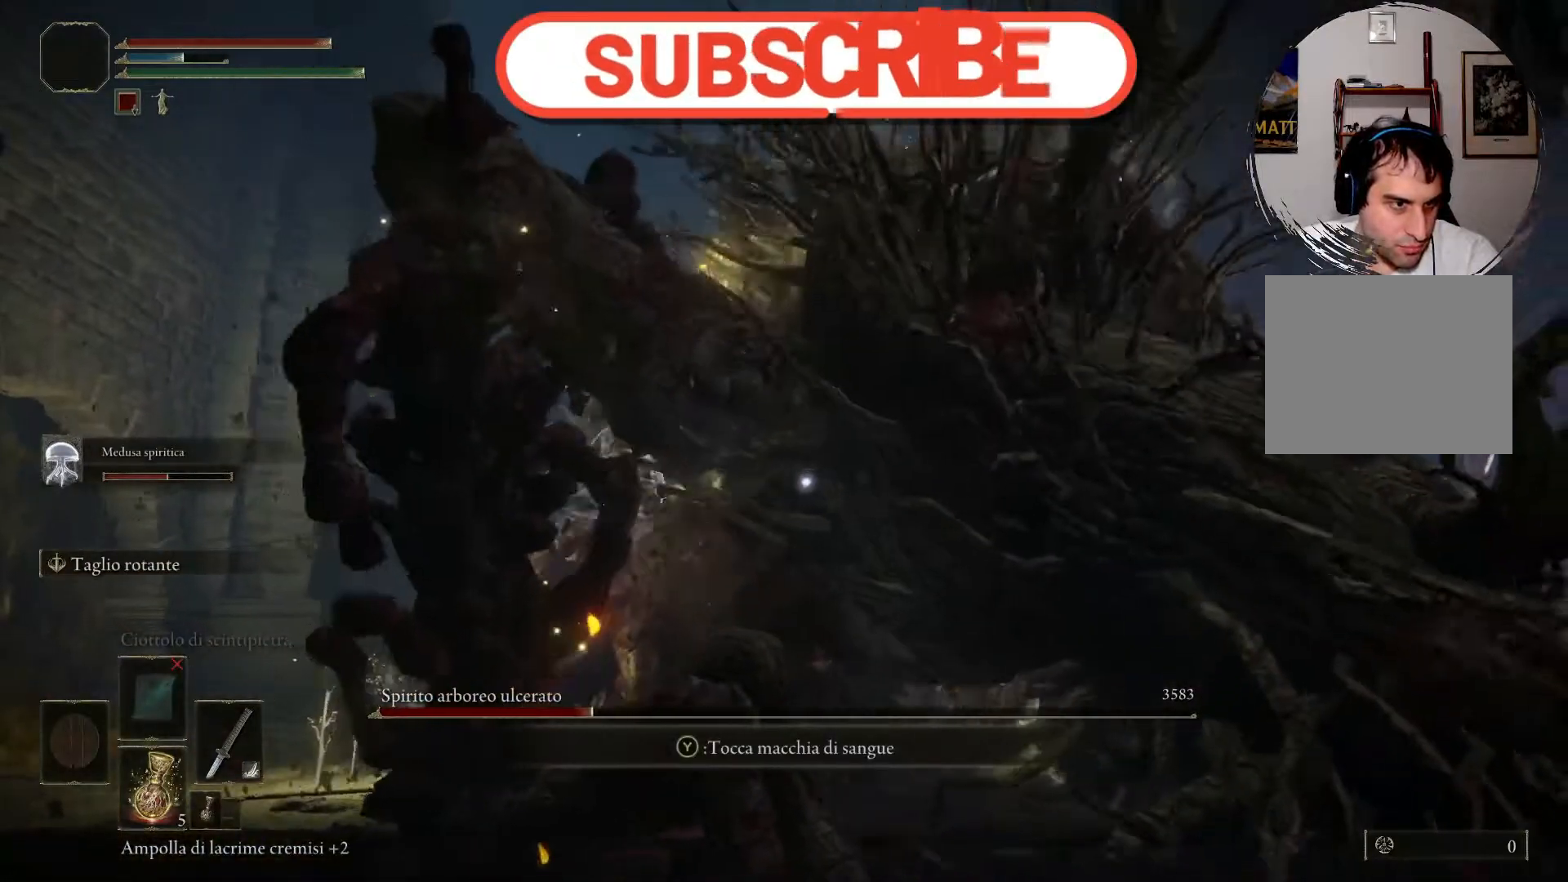
{"dt_ms": 500, "buttons": [], "left_stick": "down", "right_stick": "center", "events": [[67, "left_stick", "down-right"], [233, "R1", "down"], [367, "R1", "up"], [433, "left_stick", "down"]]}
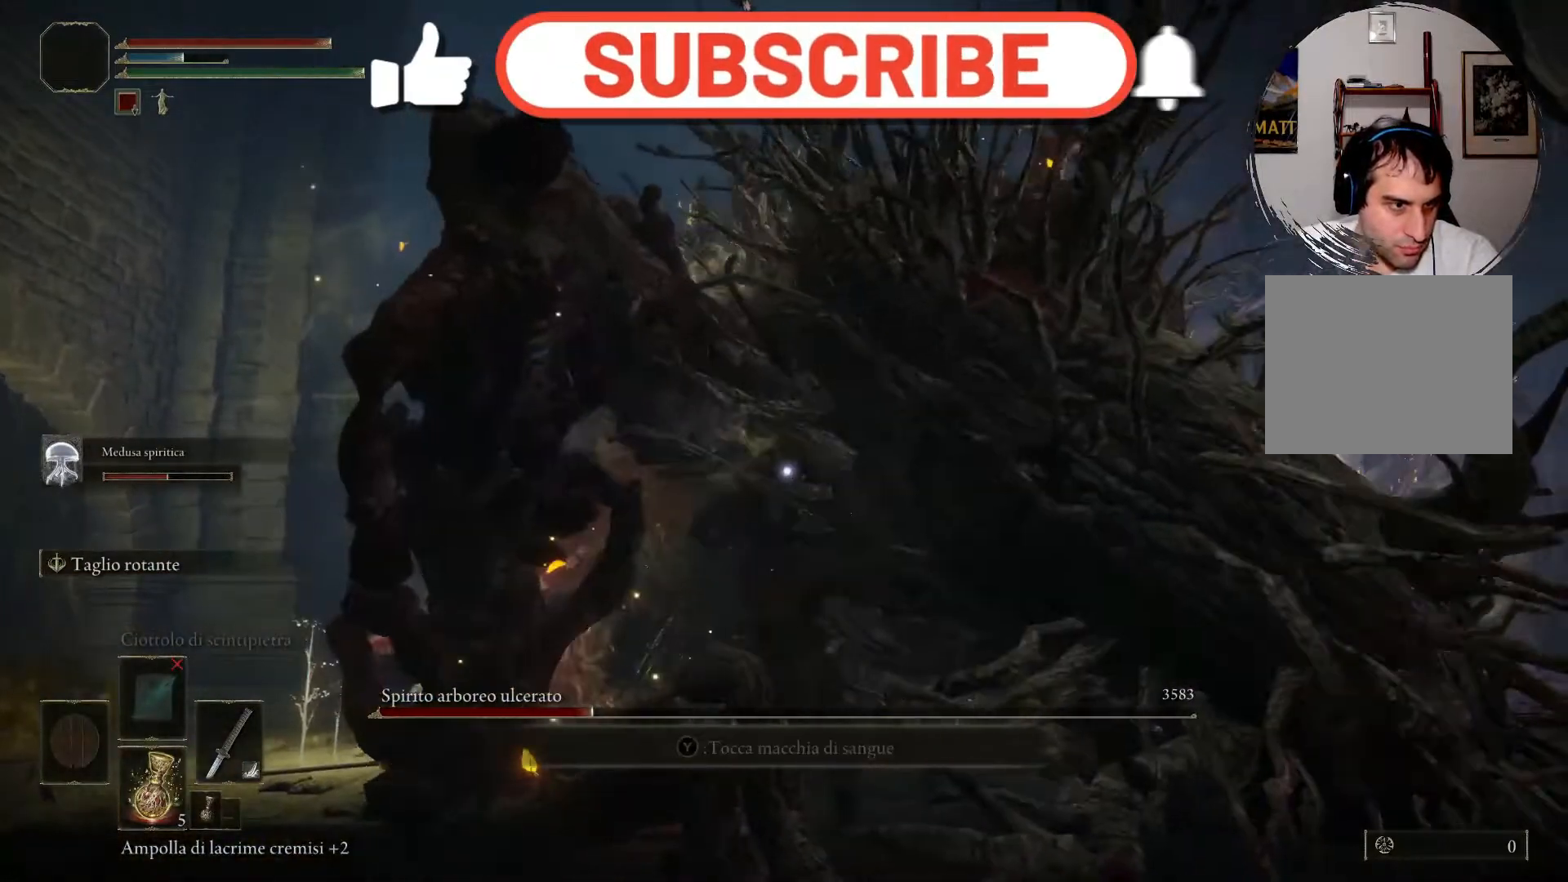
{"dt_ms": 500, "buttons": [], "left_stick": "down", "right_stick": "center", "events": []}
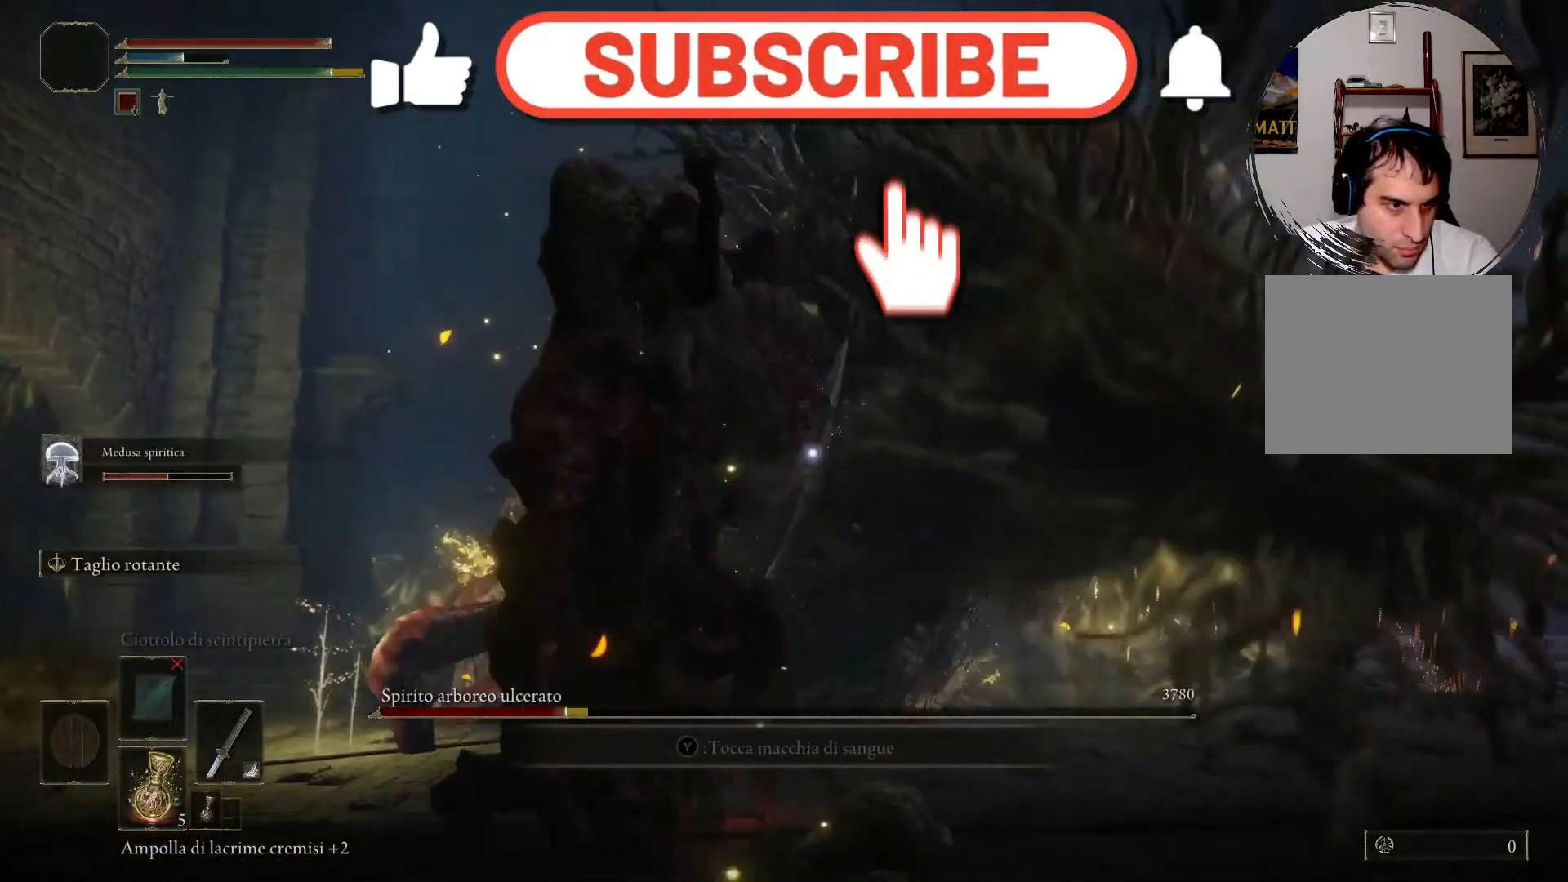
{"dt_ms": 500, "buttons": [], "left_stick": "down-right", "right_stick": "center", "events": [[67, "right_stick", "down"], [267, "left_stick", "down-right"], [267, "right_stick", "center"]]}
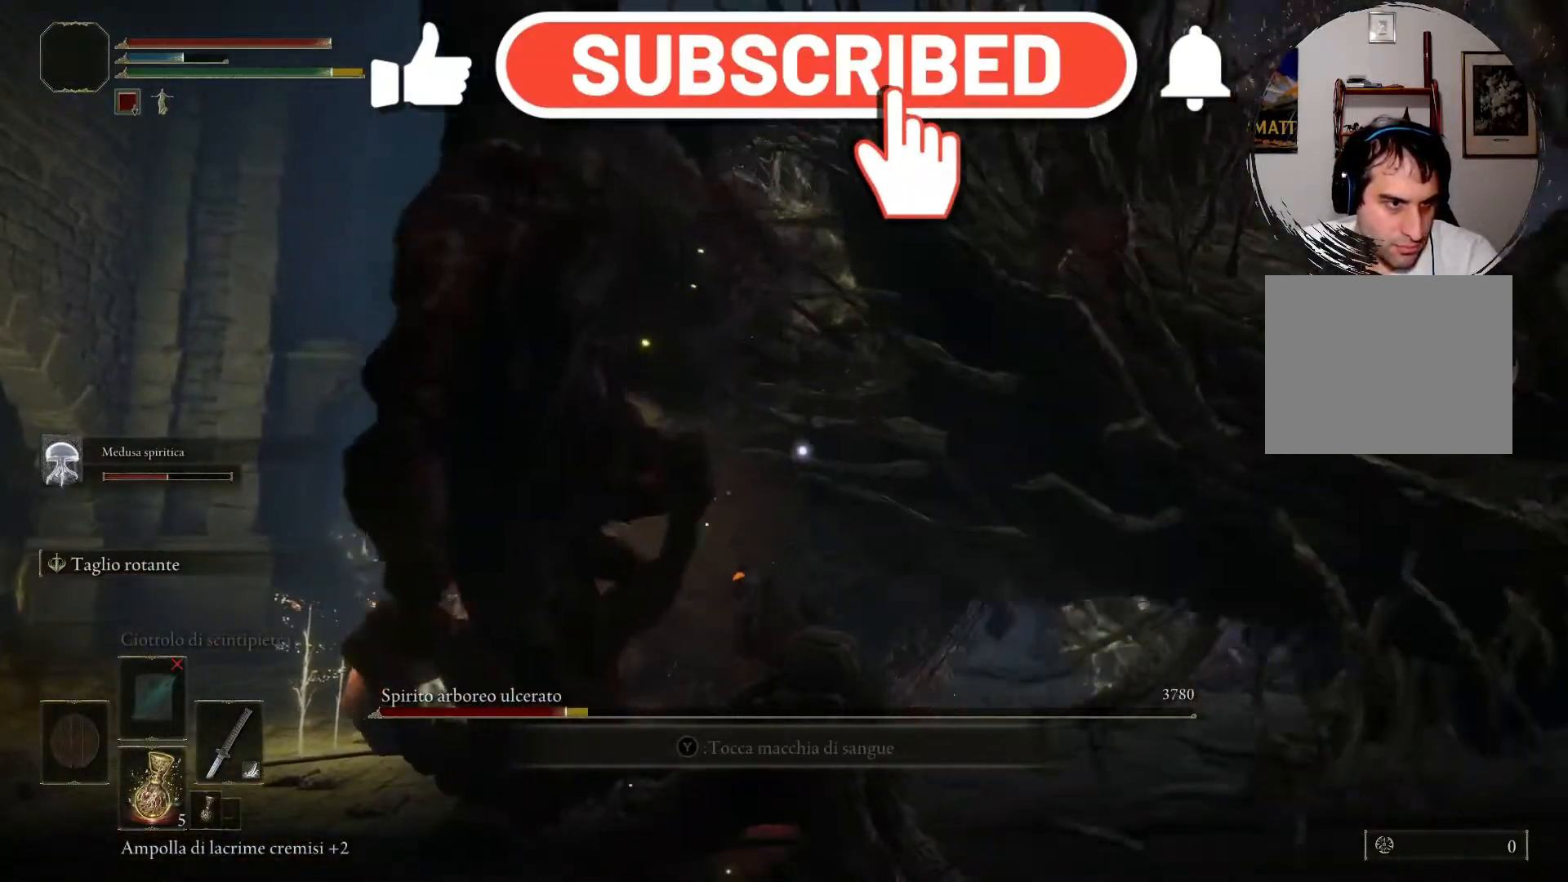
{"dt_ms": 500, "buttons": [], "left_stick": "down-right", "right_stick": "center", "events": [[200, "left_stick", "down"], [433, "left_stick", "down-right"]]}
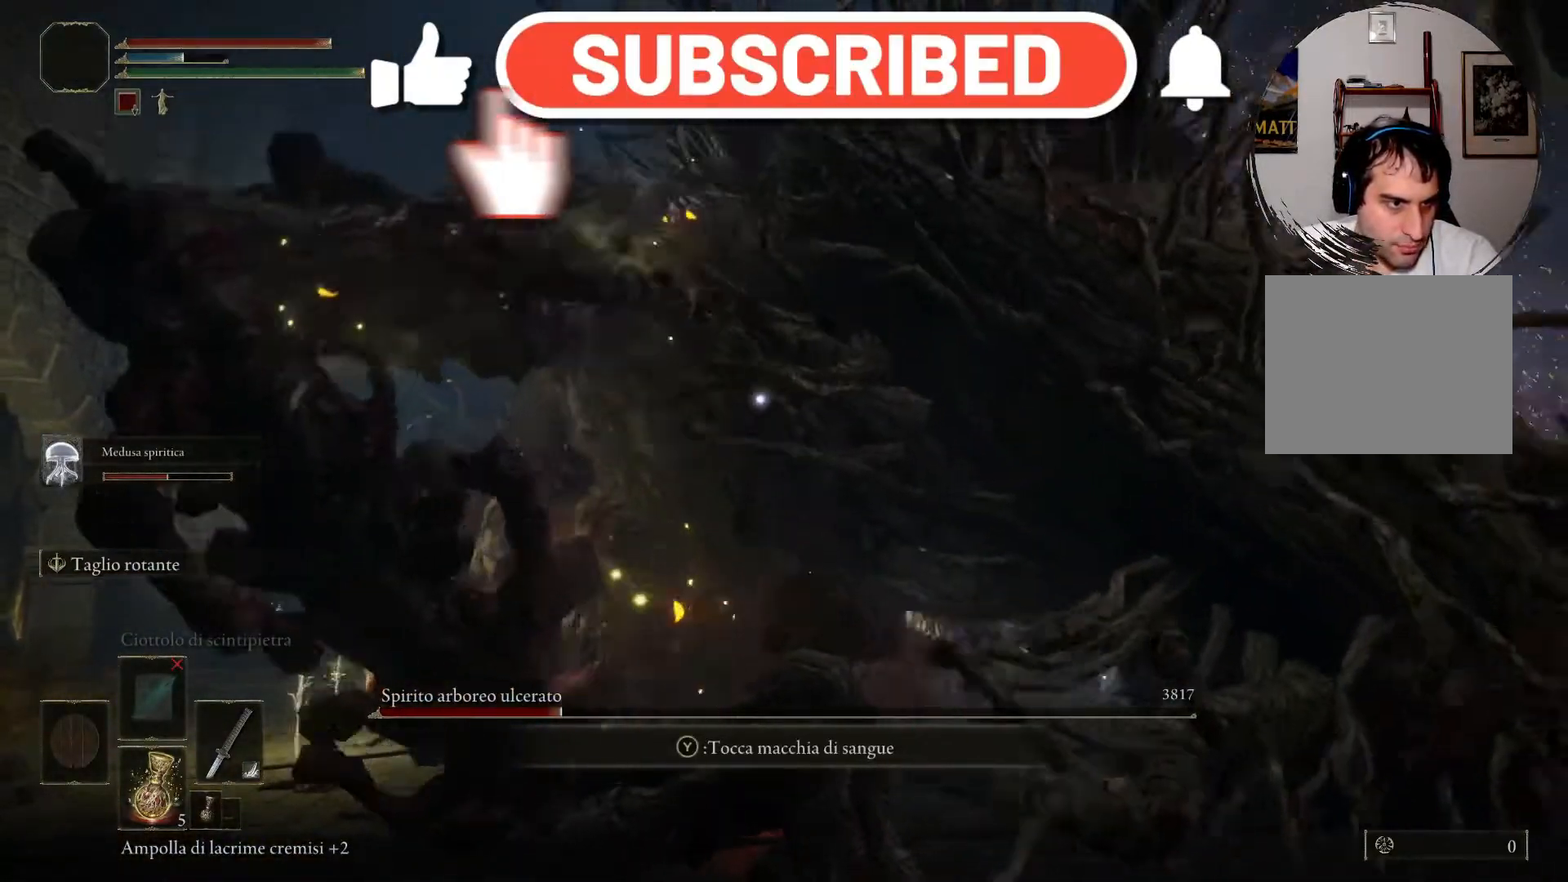
{"dt_ms": 500, "buttons": [], "left_stick": "down", "right_stick": "center", "events": [[433, "left_stick", "down"]]}
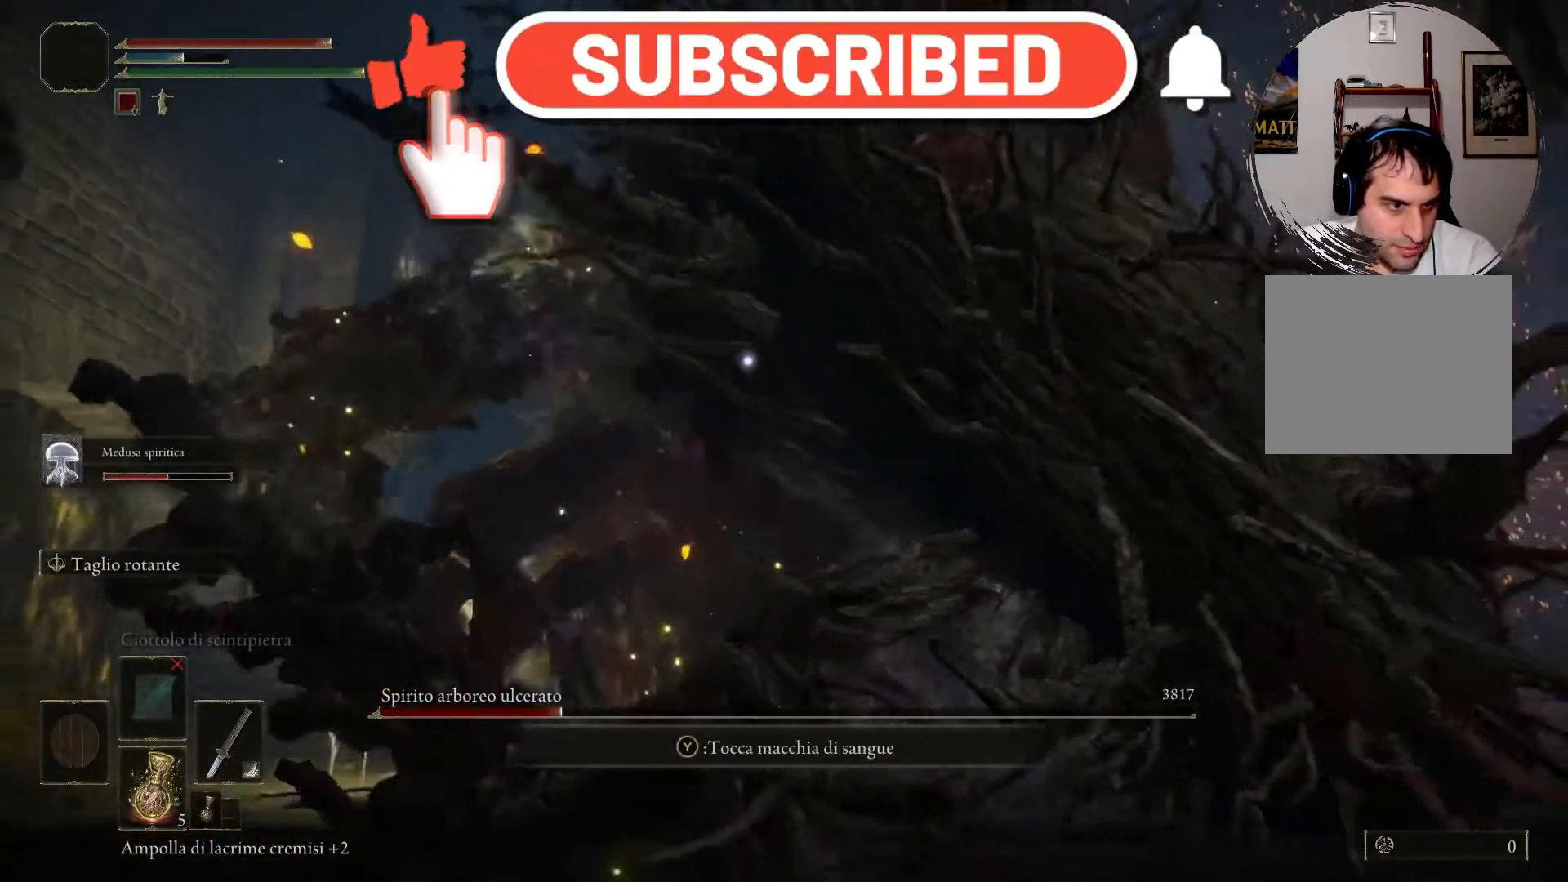
{"dt_ms": 500, "buttons": [], "left_stick": "right", "right_stick": "down-right", "events": [[133, "left_stick", "down-right"], [200, "right_stick", "down"], [267, "right_stick", "down-right"], [433, "left_stick", "right"]]}
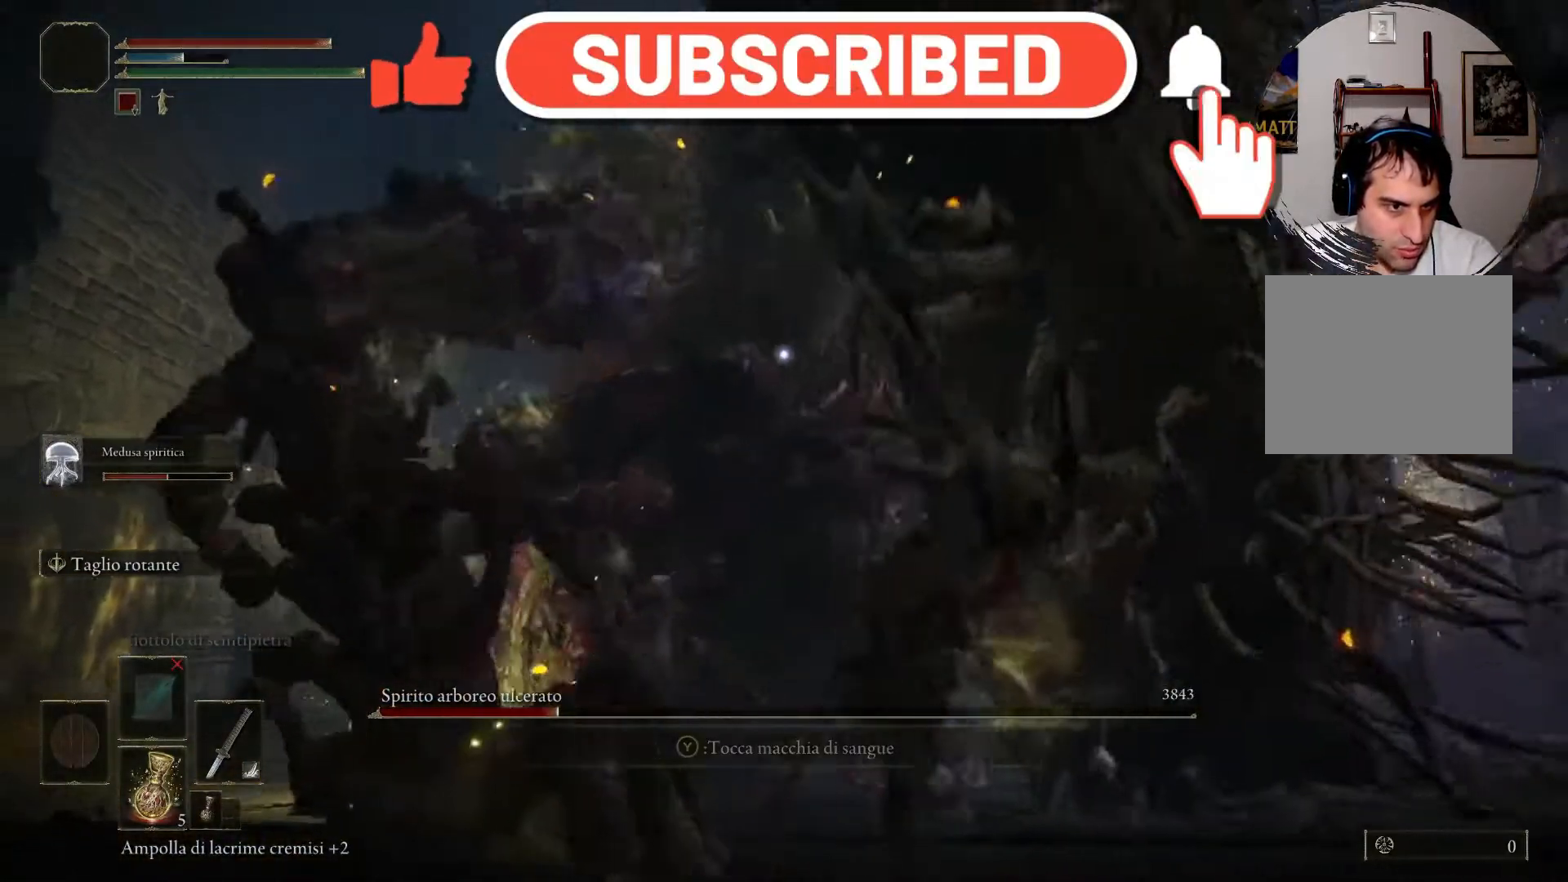
{"dt_ms": 500, "buttons": ["R1"], "left_stick": "right", "right_stick": "center", "events": [[33, "right_stick", "center"], [300, "R1", "down"], [400, "R1", "up"], [500, "R1", "down"]]}
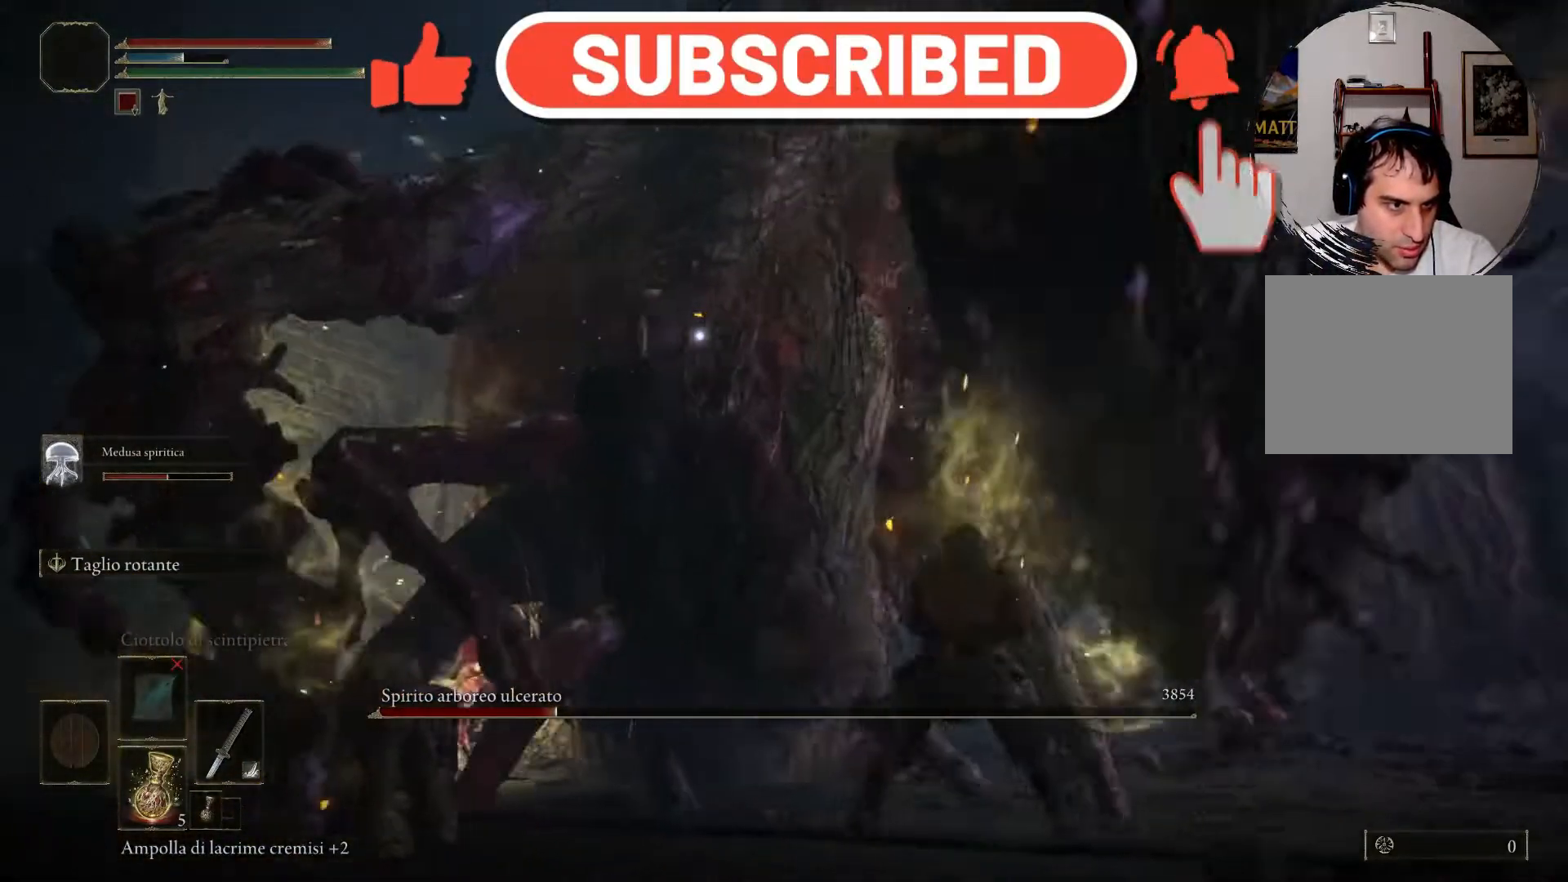
{"dt_ms": 500, "buttons": [], "left_stick": "up-right", "right_stick": "center", "events": [[100, "R1", "up"], [167, "R1", "down"], [300, "R1", "up"], [367, "left_stick", "up-right"]]}
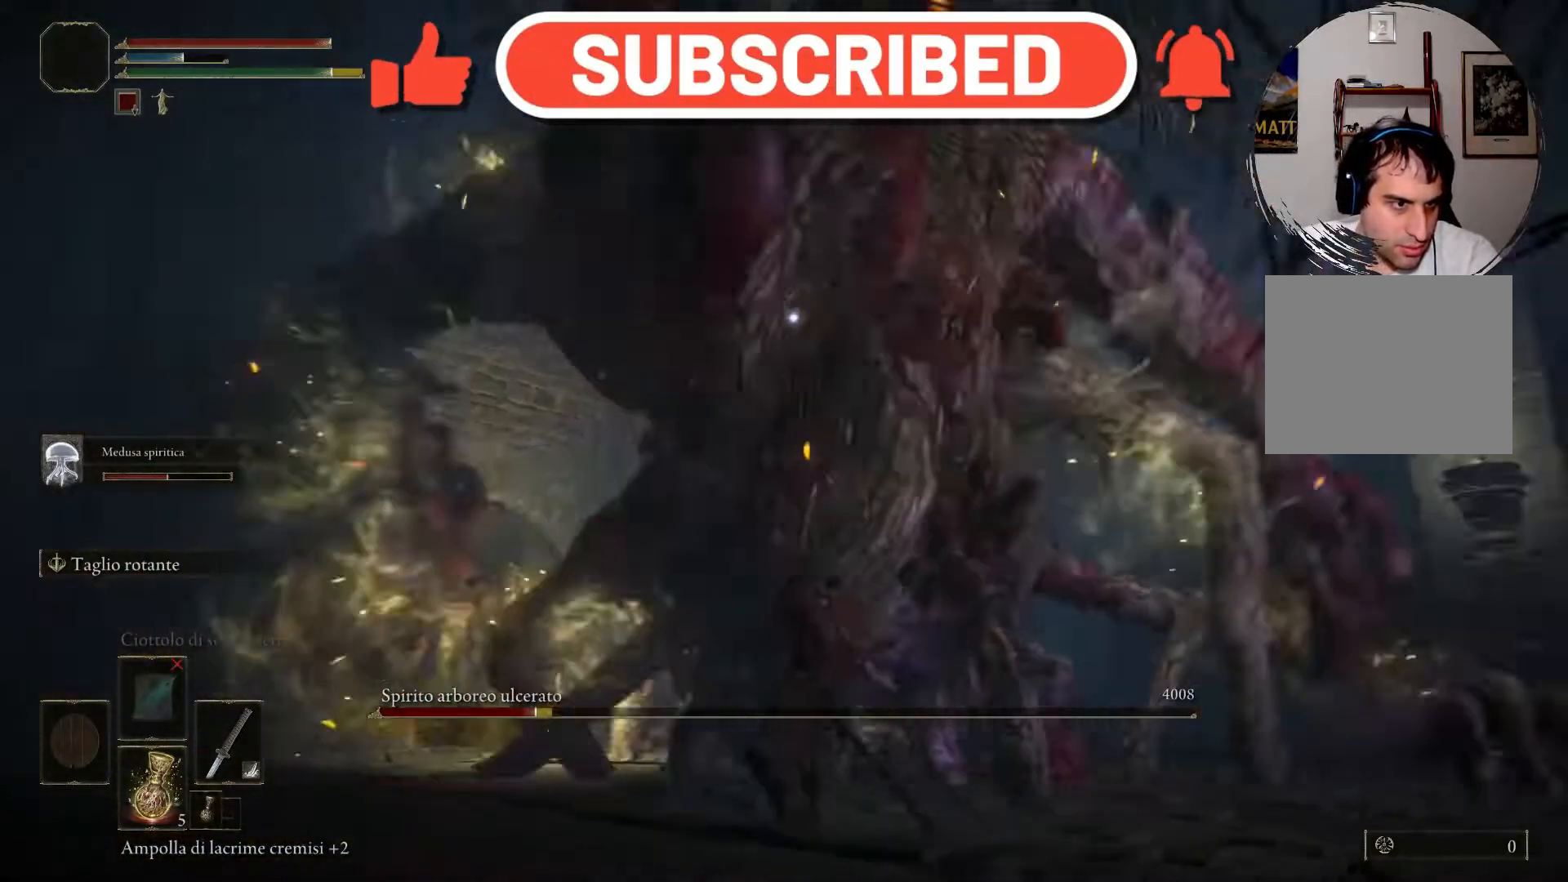
{"dt_ms": 500, "buttons": ["R1", "R2"], "left_stick": "up", "right_stick": "center", "events": [[67, "R1", "down"], [167, "R1", "up"], [267, "R1", "down"], [267, "R2", "down"], [333, "R1", "up"], [333, "R2", "up"], [500, "R1", "down"], [500, "R2", "down"], [500, "left_stick", "up"]]}
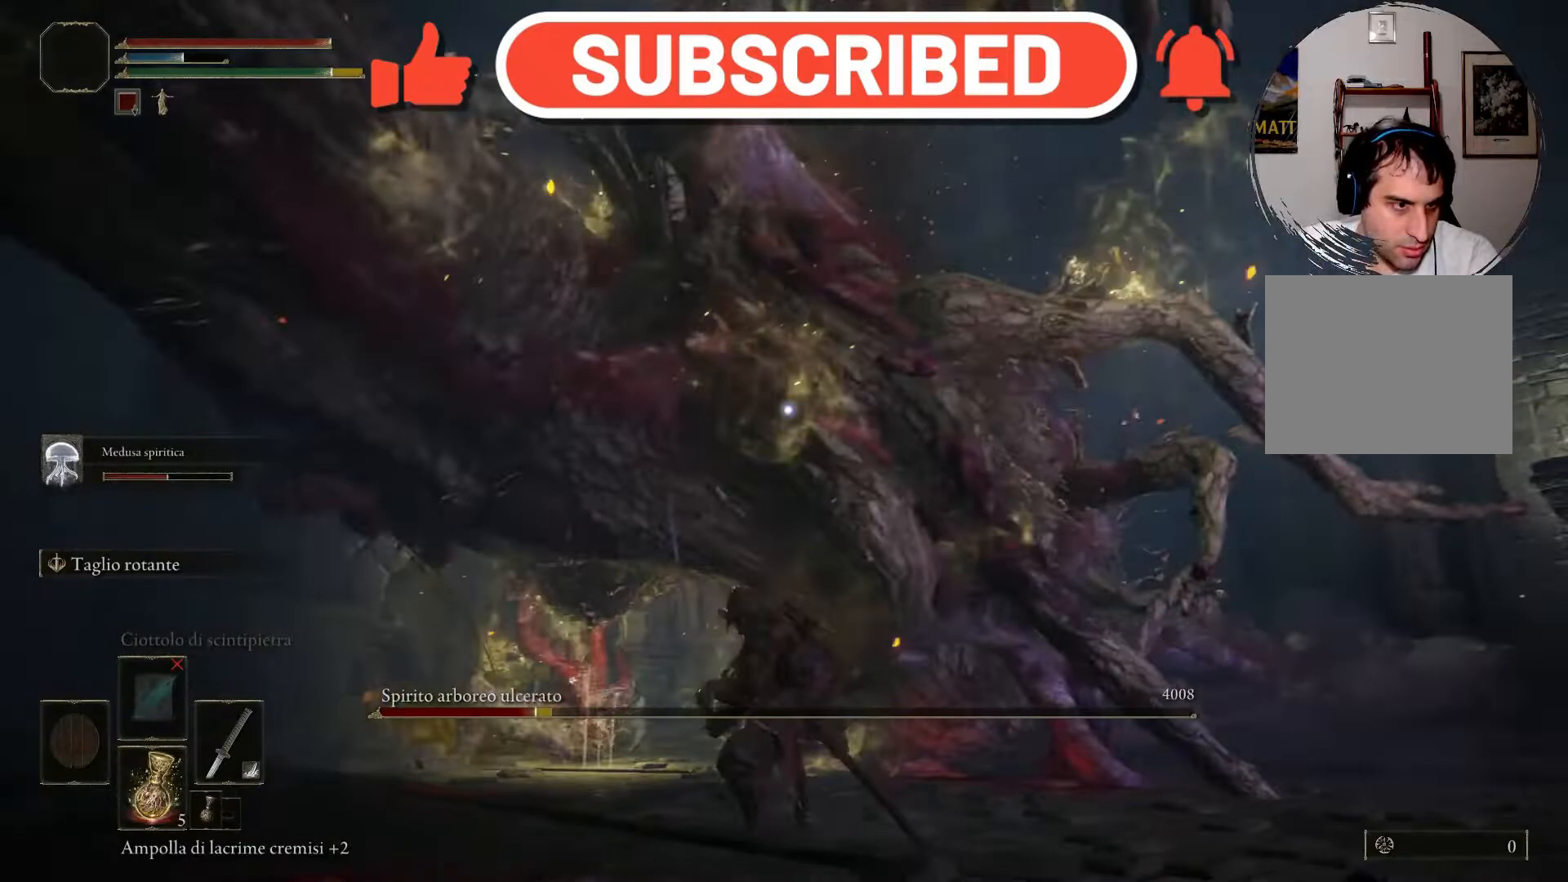
{"dt_ms": 500, "buttons": ["CIRCLE"], "left_stick": "up", "right_stick": "center", "events": [[100, "R1", "up"], [100, "R2", "up"], [267, "CIRCLE", "down"], [367, "CIRCLE", "up"], [433, "CIRCLE", "down"]]}
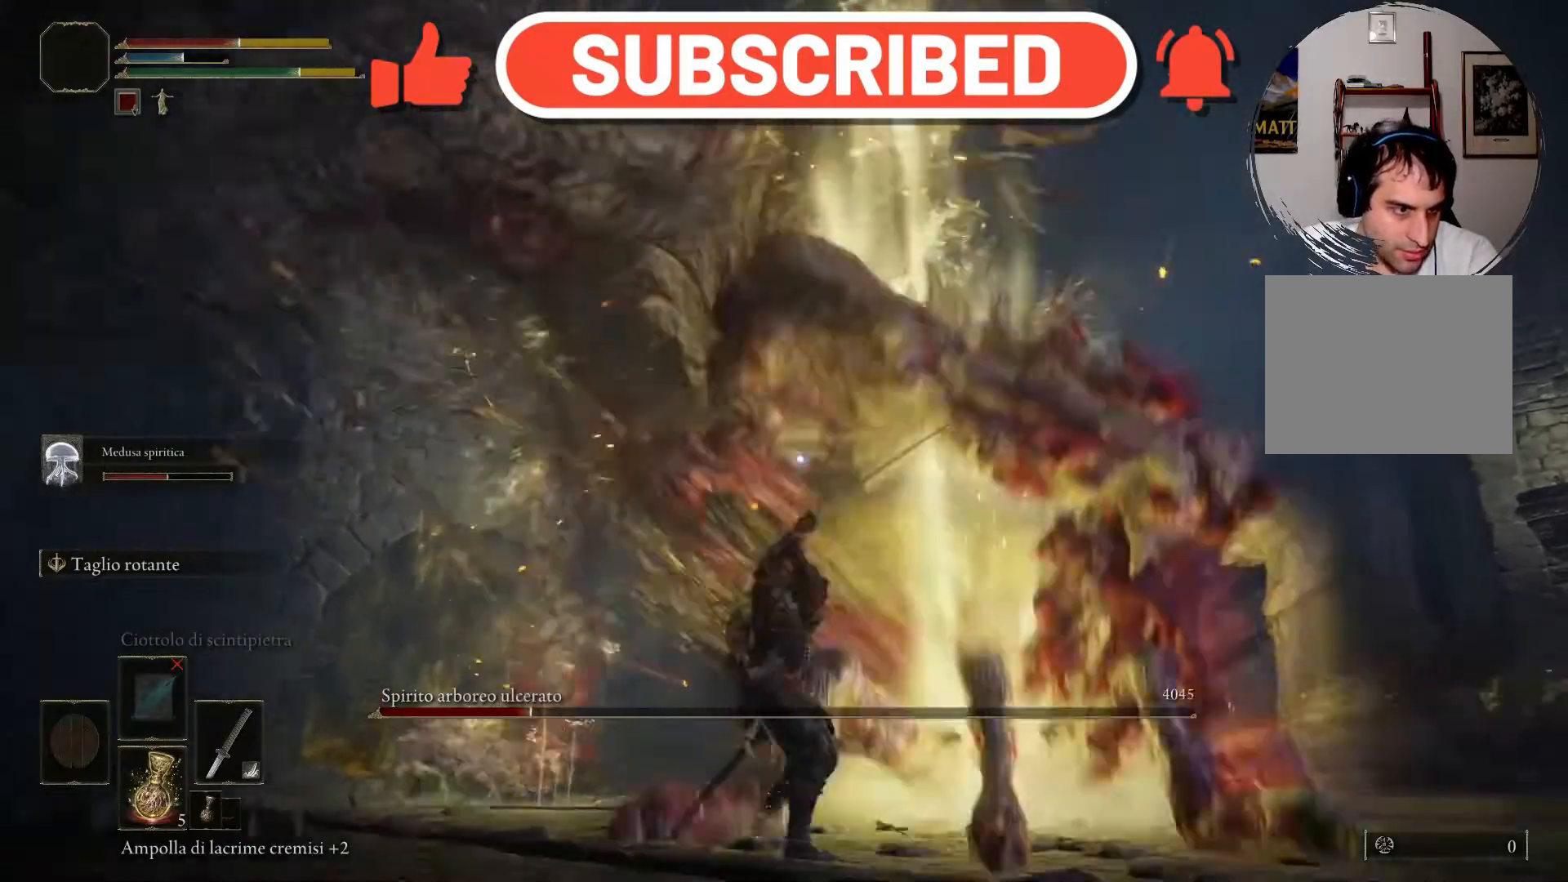
{"dt_ms": 500, "buttons": [], "left_stick": "up", "right_stick": "center", "events": [[33, "CIRCLE", "up"], [100, "CIRCLE", "down"], [200, "CIRCLE", "up"], [300, "CIRCLE", "down"], [400, "CIRCLE", "up"]]}
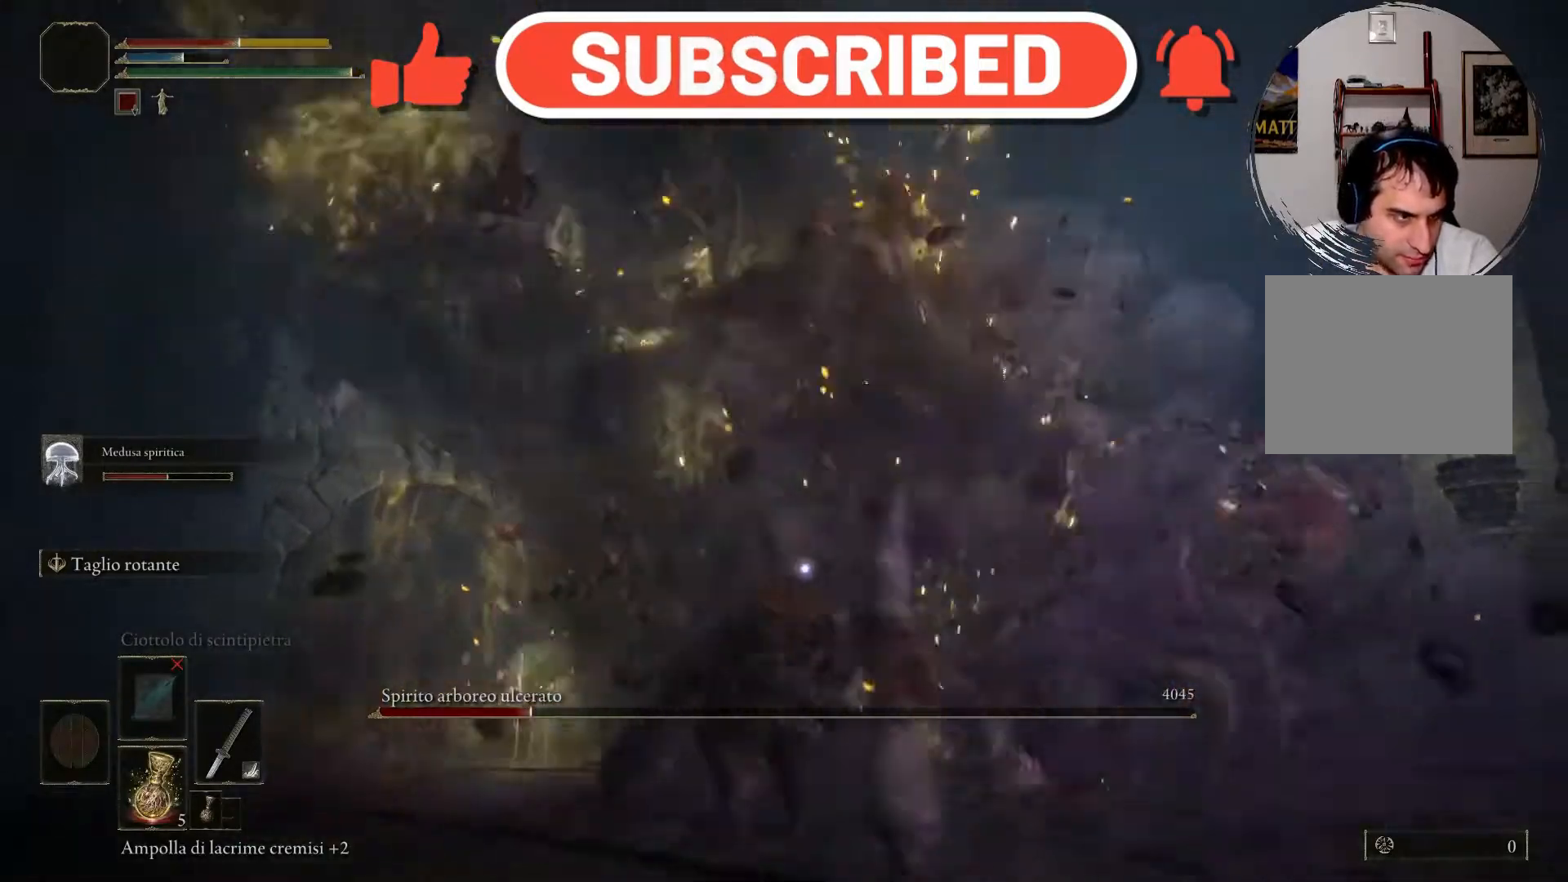
{"dt_ms": 500, "buttons": [], "left_stick": "up", "right_stick": "center", "events": [[33, "CIRCLE", "down"], [33, "left_stick", "center"], [133, "CIRCLE", "up"], [133, "left_stick", "up"], [200, "CIRCLE", "down"], [467, "CIRCLE", "up"]]}
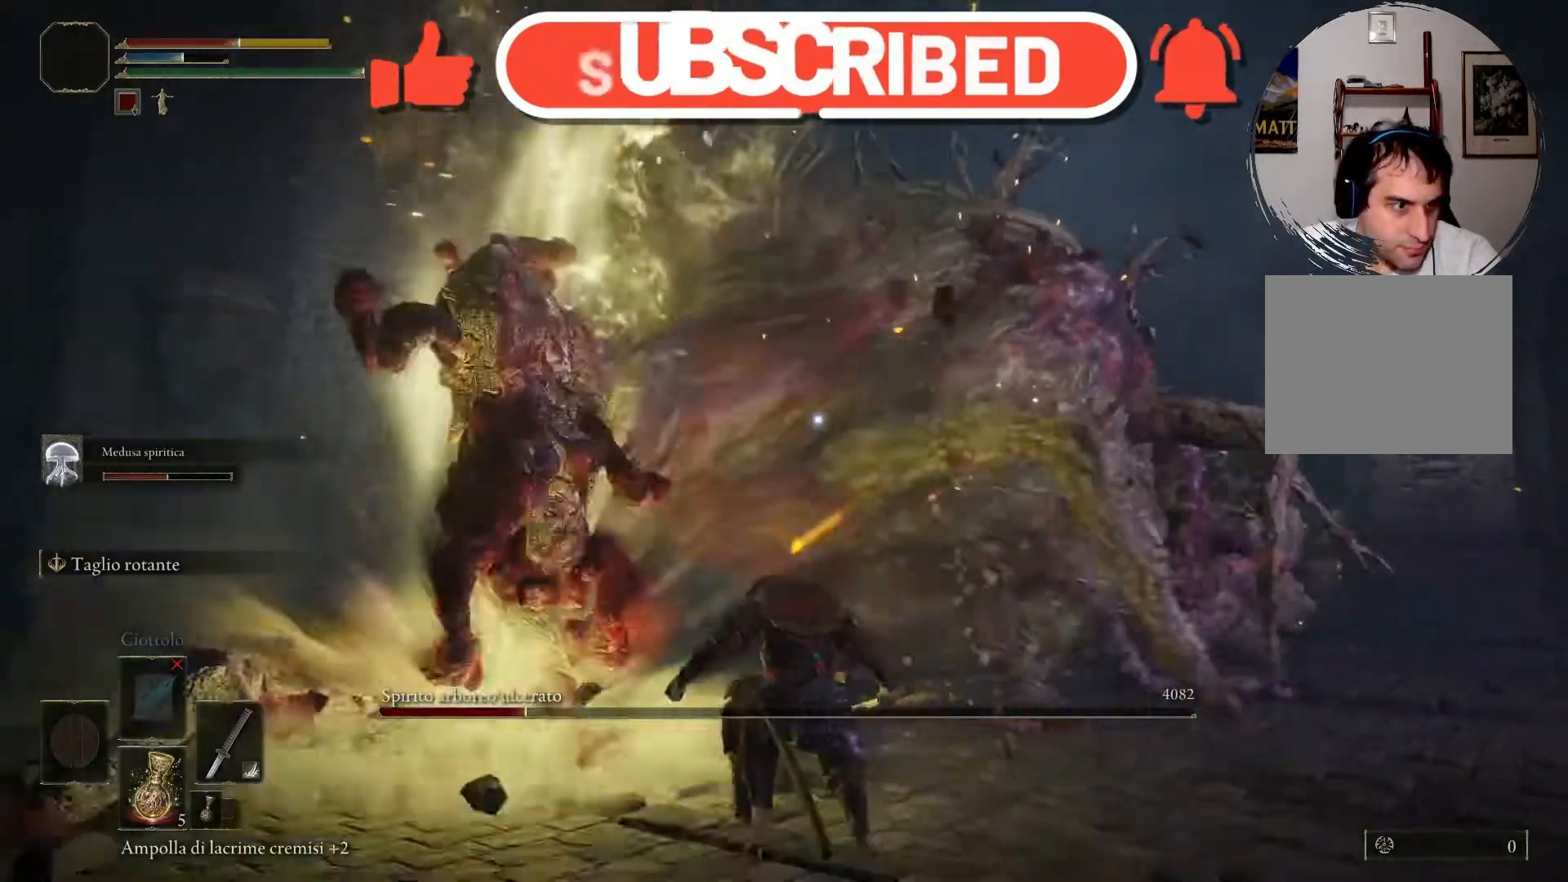
{"dt_ms": 500, "buttons": ["CIRCLE"], "left_stick": "up", "right_stick": "center", "events": [[33, "CIRCLE", "down"], [133, "CIRCLE", "up"], [233, "CIRCLE", "down"], [367, "CIRCLE", "up"], [433, "CIRCLE", "down"]]}
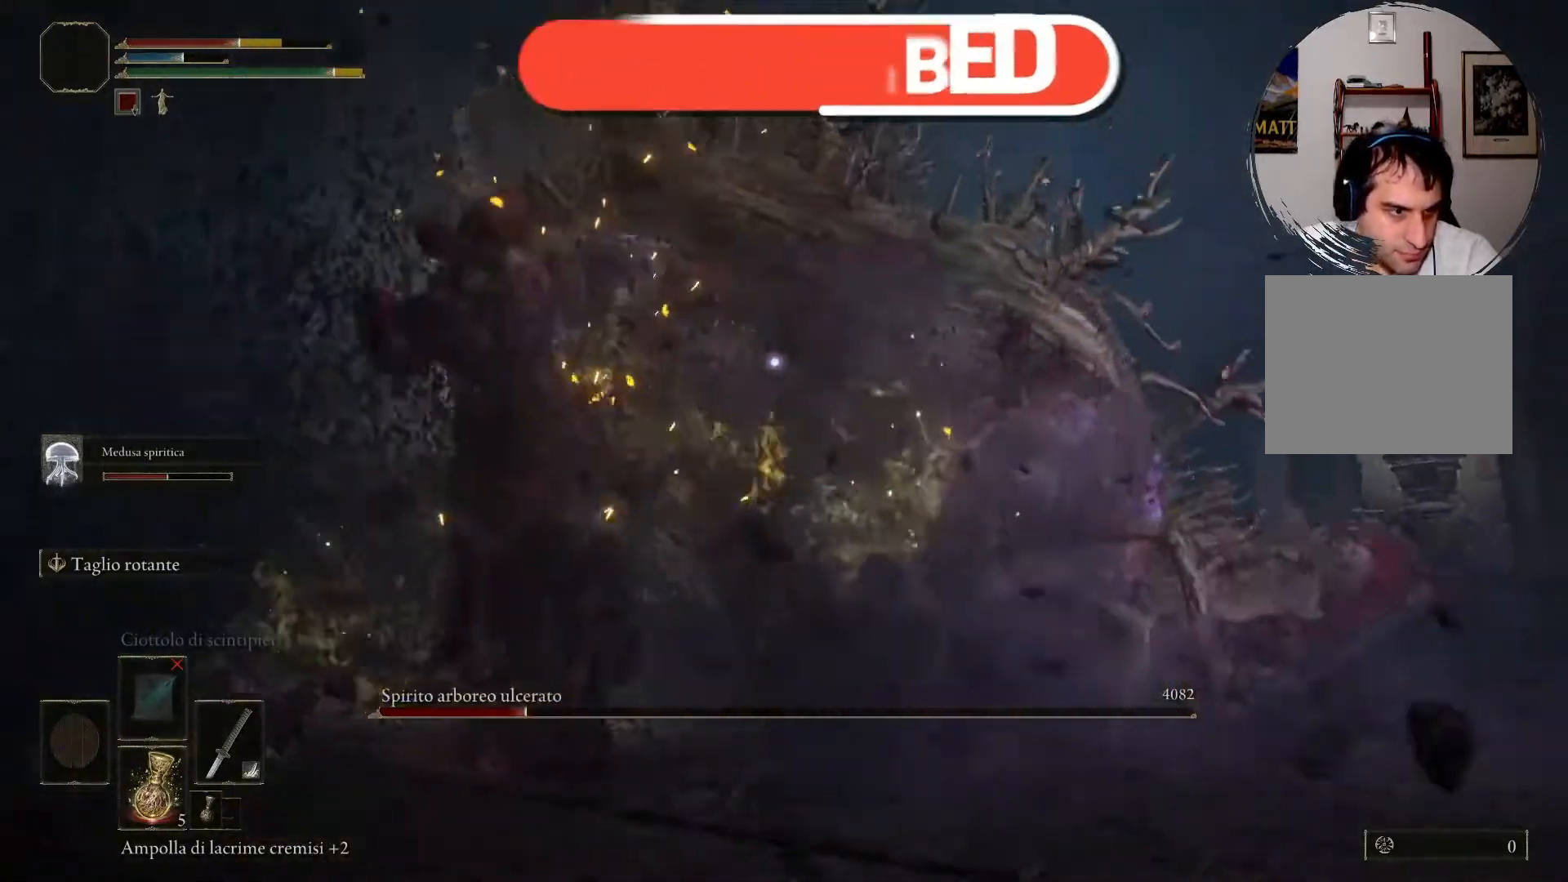
{"dt_ms": 500, "buttons": ["CIRCLE"], "left_stick": "right", "right_stick": "center", "events": [[33, "CIRCLE", "up"], [33, "left_stick", "right"], [133, "CIRCLE", "down"], [233, "CIRCLE", "up"], [300, "CIRCLE", "down"], [400, "CIRCLE", "up"], [467, "CIRCLE", "down"]]}
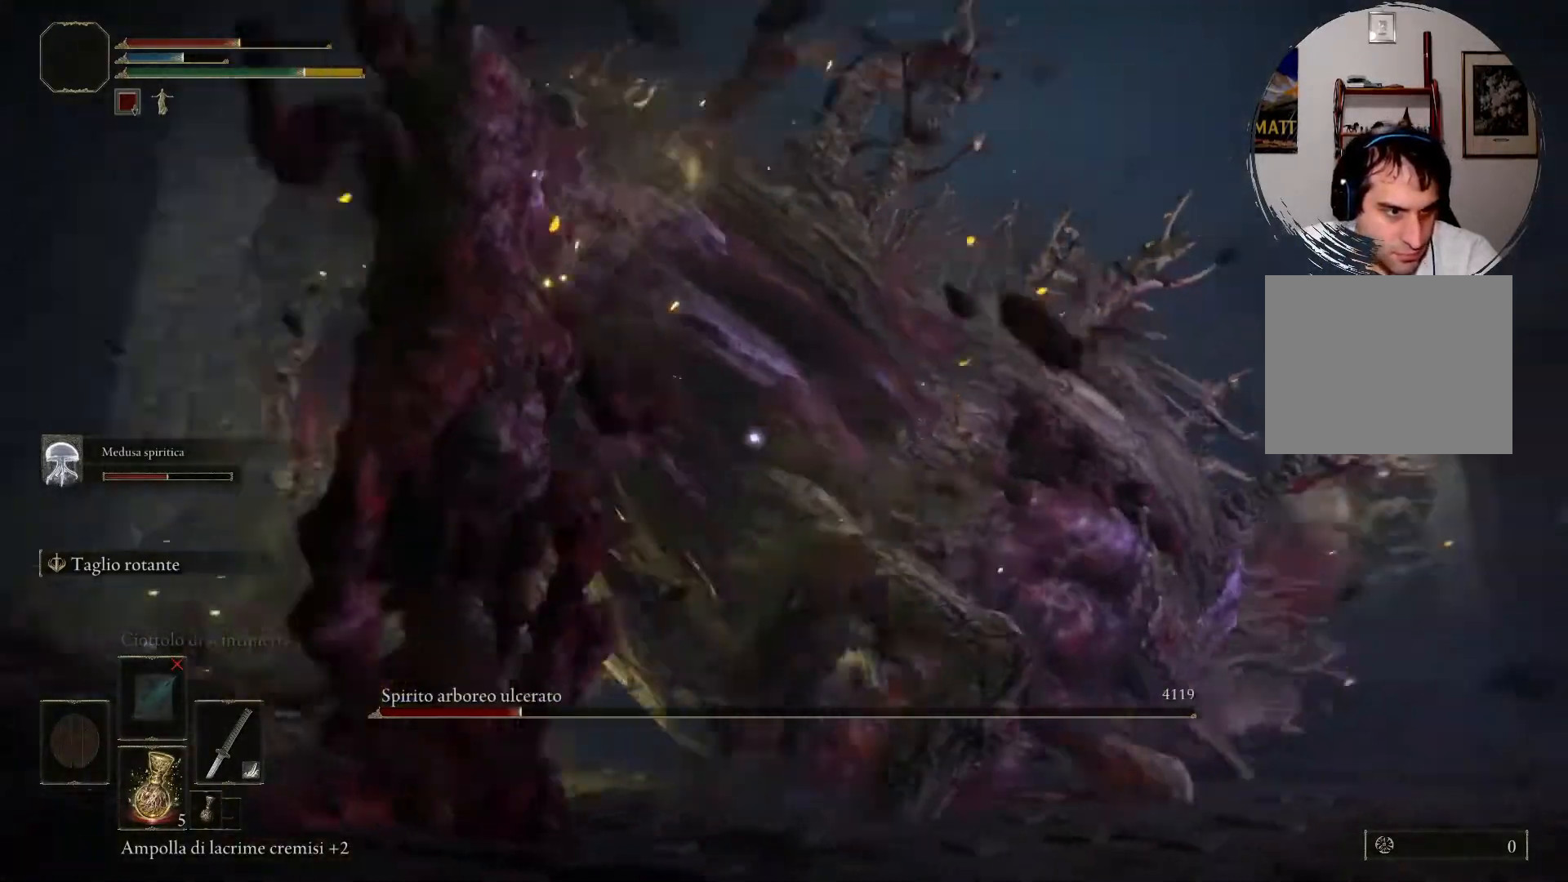
{"dt_ms": 500, "buttons": [], "left_stick": "up-right", "right_stick": "center", "events": [[67, "CIRCLE", "up"], [200, "left_stick", "up-right"]]}
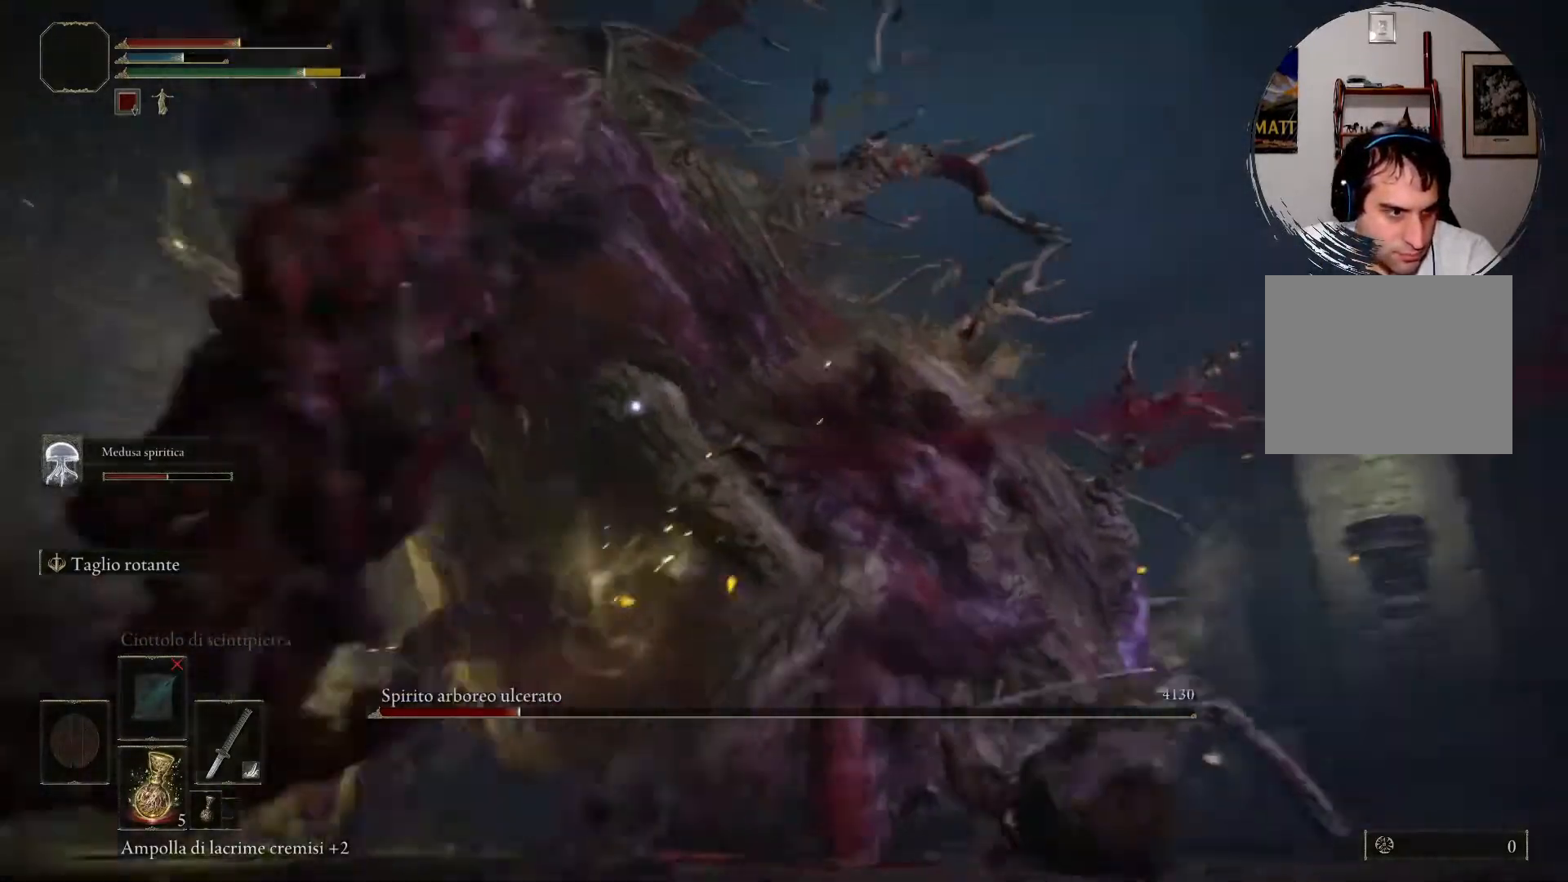
{"dt_ms": 500, "buttons": [], "left_stick": "right", "right_stick": "center", "events": [[367, "CIRCLE", "down"], [467, "CIRCLE", "up"], [467, "left_stick", "right"]]}
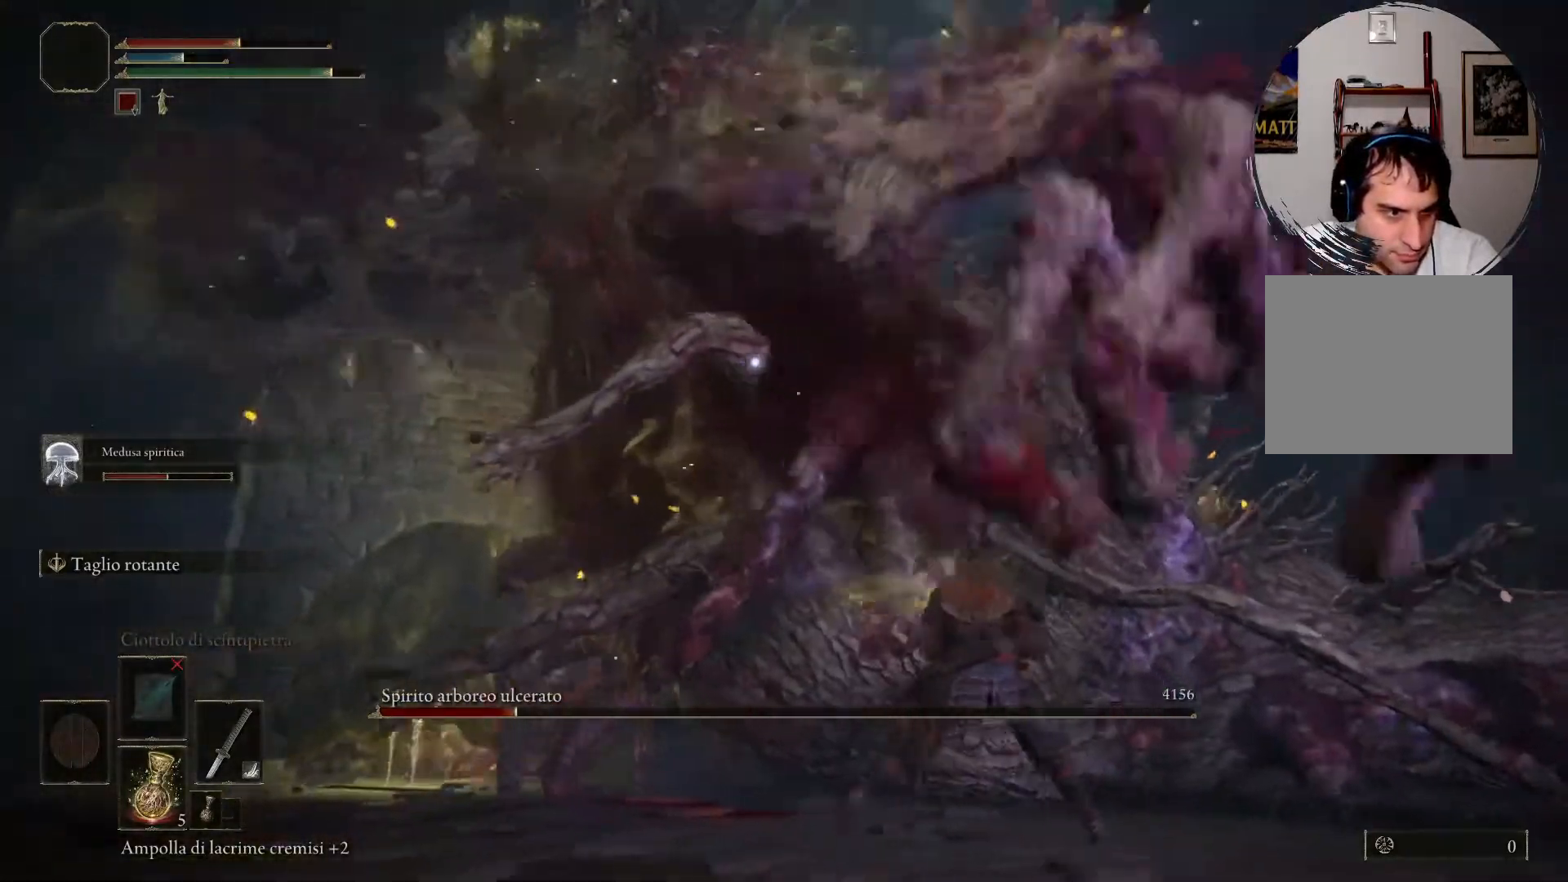
{"dt_ms": 500, "buttons": ["CIRCLE"], "left_stick": "right", "right_stick": "center", "events": [[33, "CIRCLE", "down"], [133, "CIRCLE", "up"], [200, "CIRCLE", "down"], [300, "CIRCLE", "up"], [467, "CIRCLE", "down"]]}